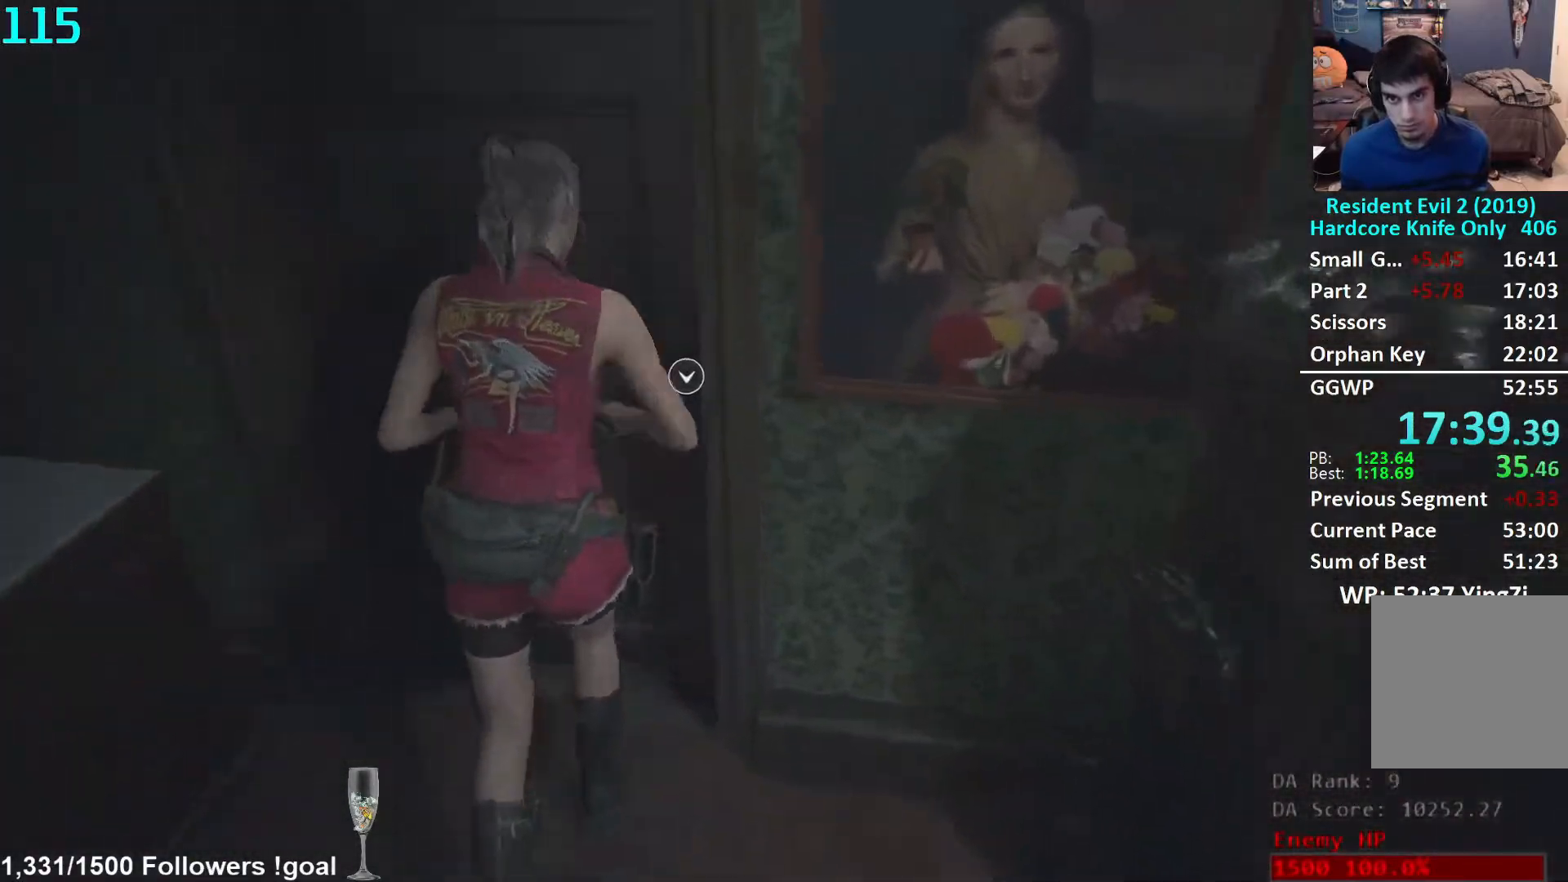
Gameplay with a controller (Xbox layout); each line is a JSON object with the inputs held at the frame after it. "events" lists button and stick changes between this image and that frame as [ms after this image, input, new state], when the widget could be followed in between. Not read: R3 START.
{"buttons": [], "left_stick": "right", "right_stick": "right", "events": [[33, "A", "down"], [100, "A", "up"], [267, "left_stick", "right"], [267, "right_stick", "right"], [317, "L2", "down"], [383, "L2", "up"]]}
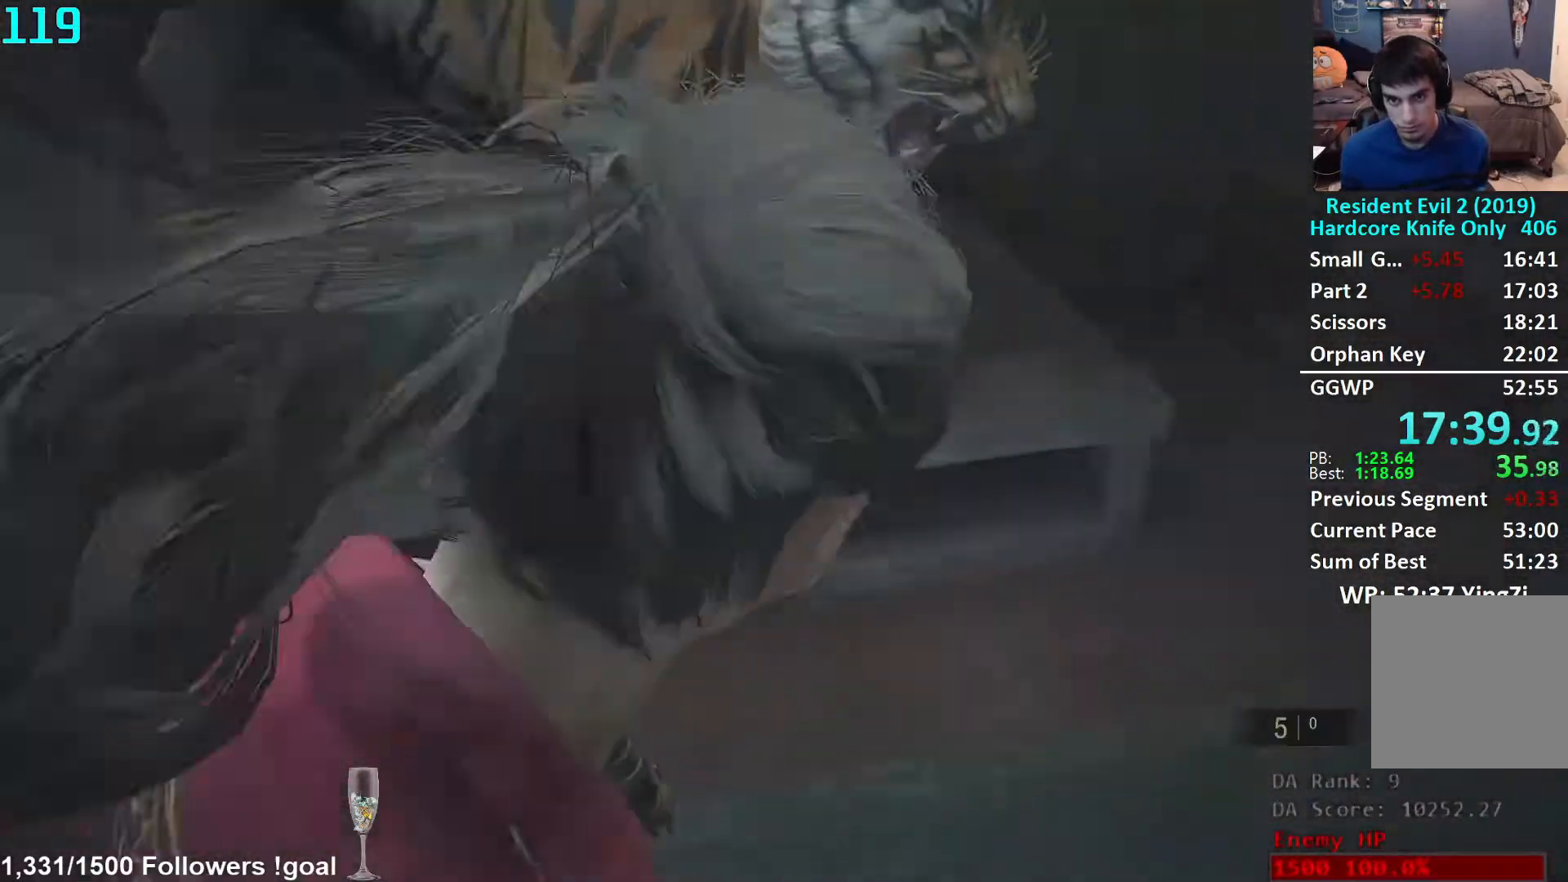
{"buttons": [], "left_stick": "up", "right_stick": "center", "events": [[150, "left_stick", "up-right"], [267, "left_stick", "up"], [417, "right_stick", "center"]]}
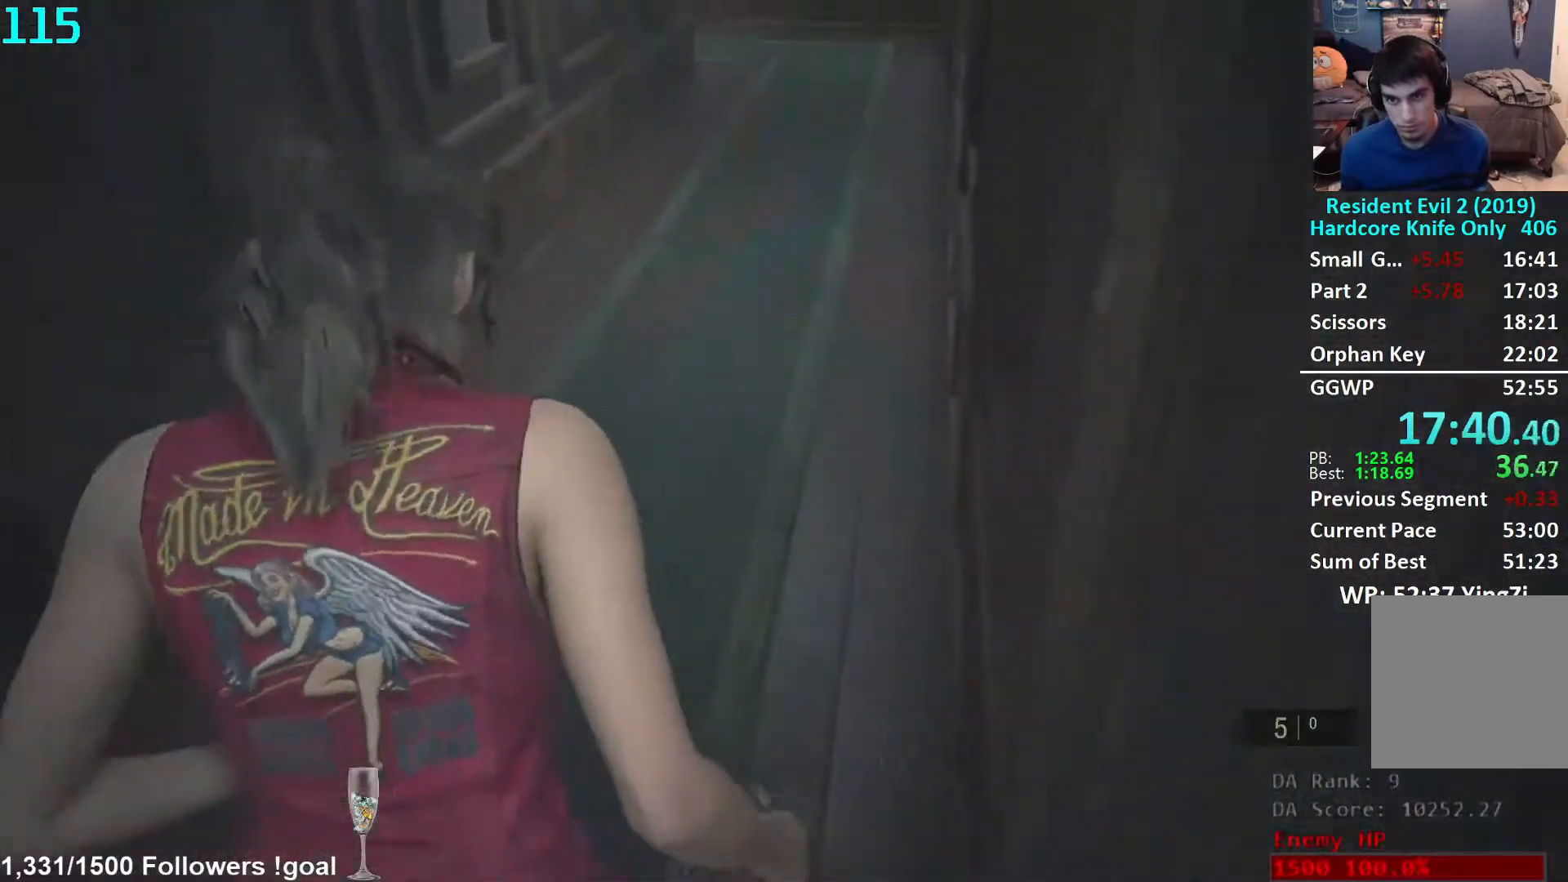
{"buttons": [], "left_stick": "up", "right_stick": "center", "events": [[167, "right_stick", "up"], [350, "right_stick", "center"]]}
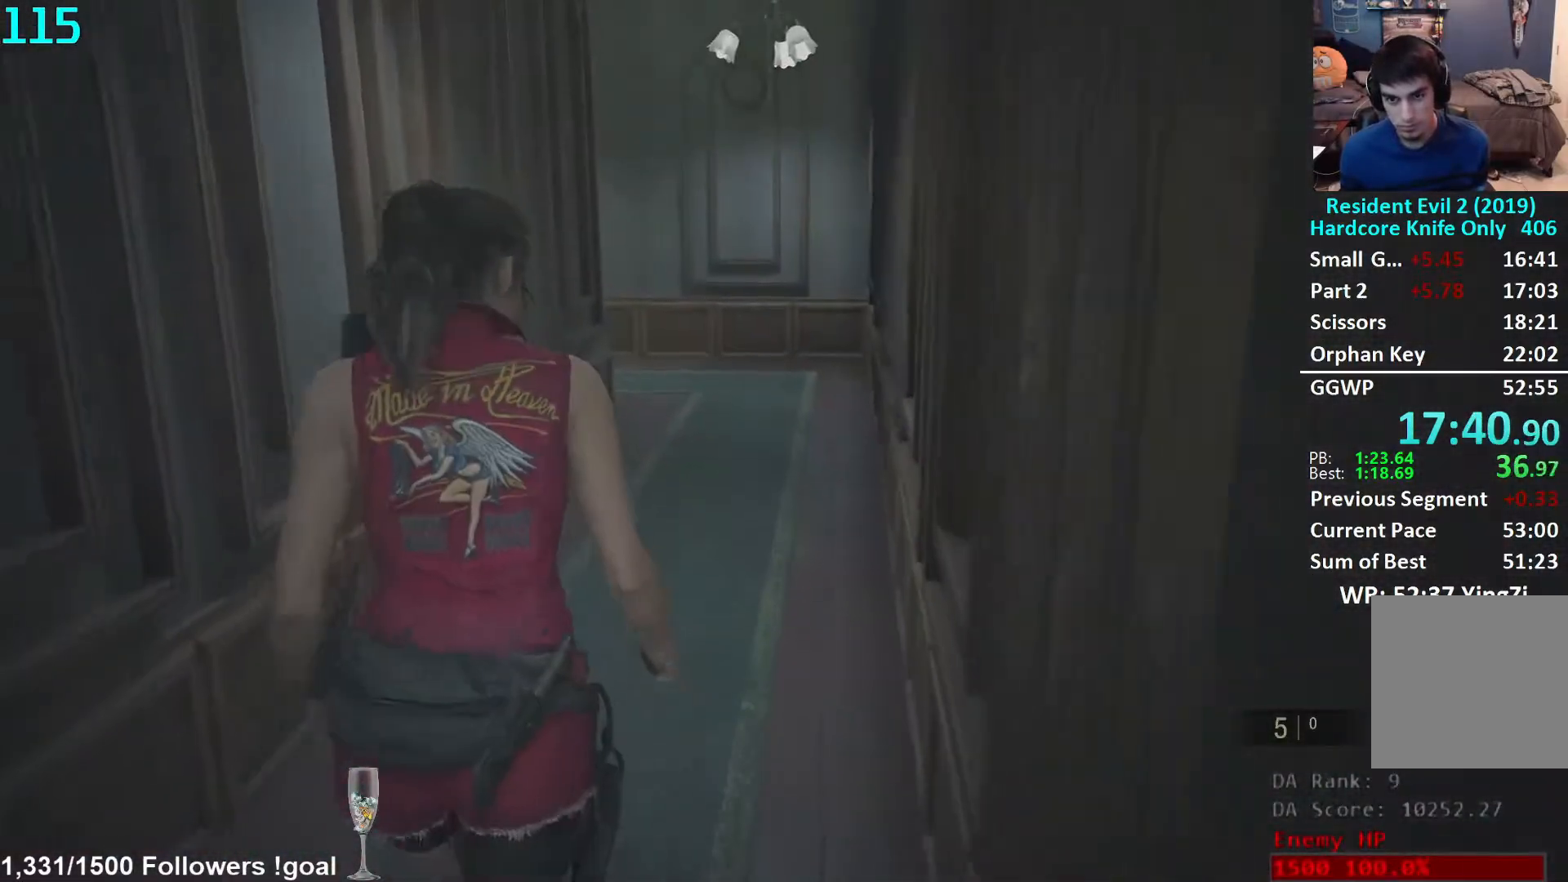
{"buttons": [], "left_stick": "up", "right_stick": "center", "events": []}
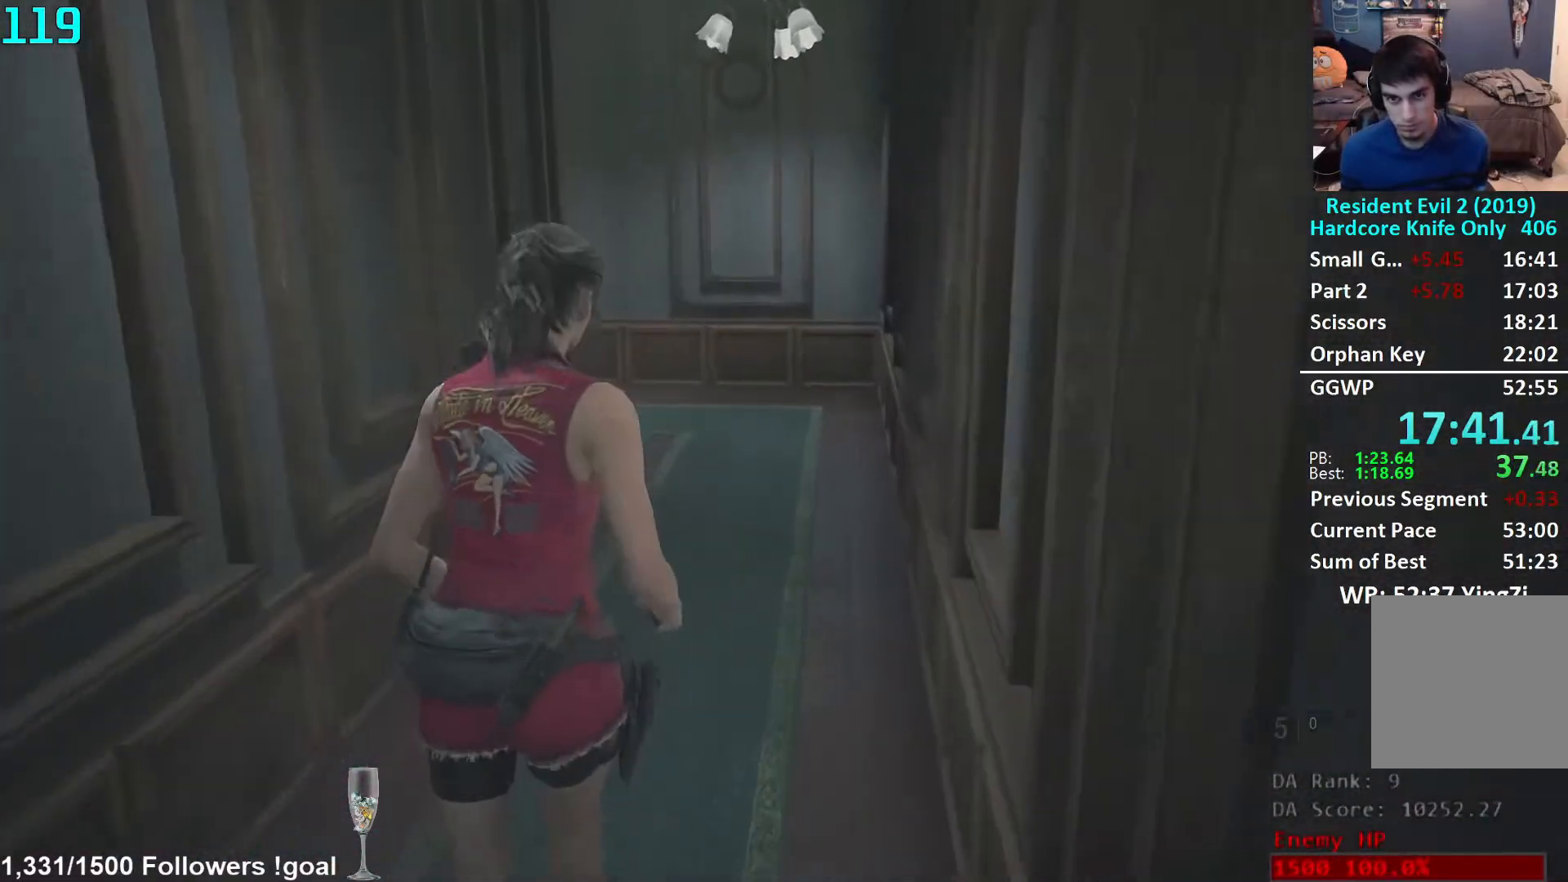
{"buttons": [], "left_stick": "up", "right_stick": "down-left", "events": [[17, "right_stick", "down-left"]]}
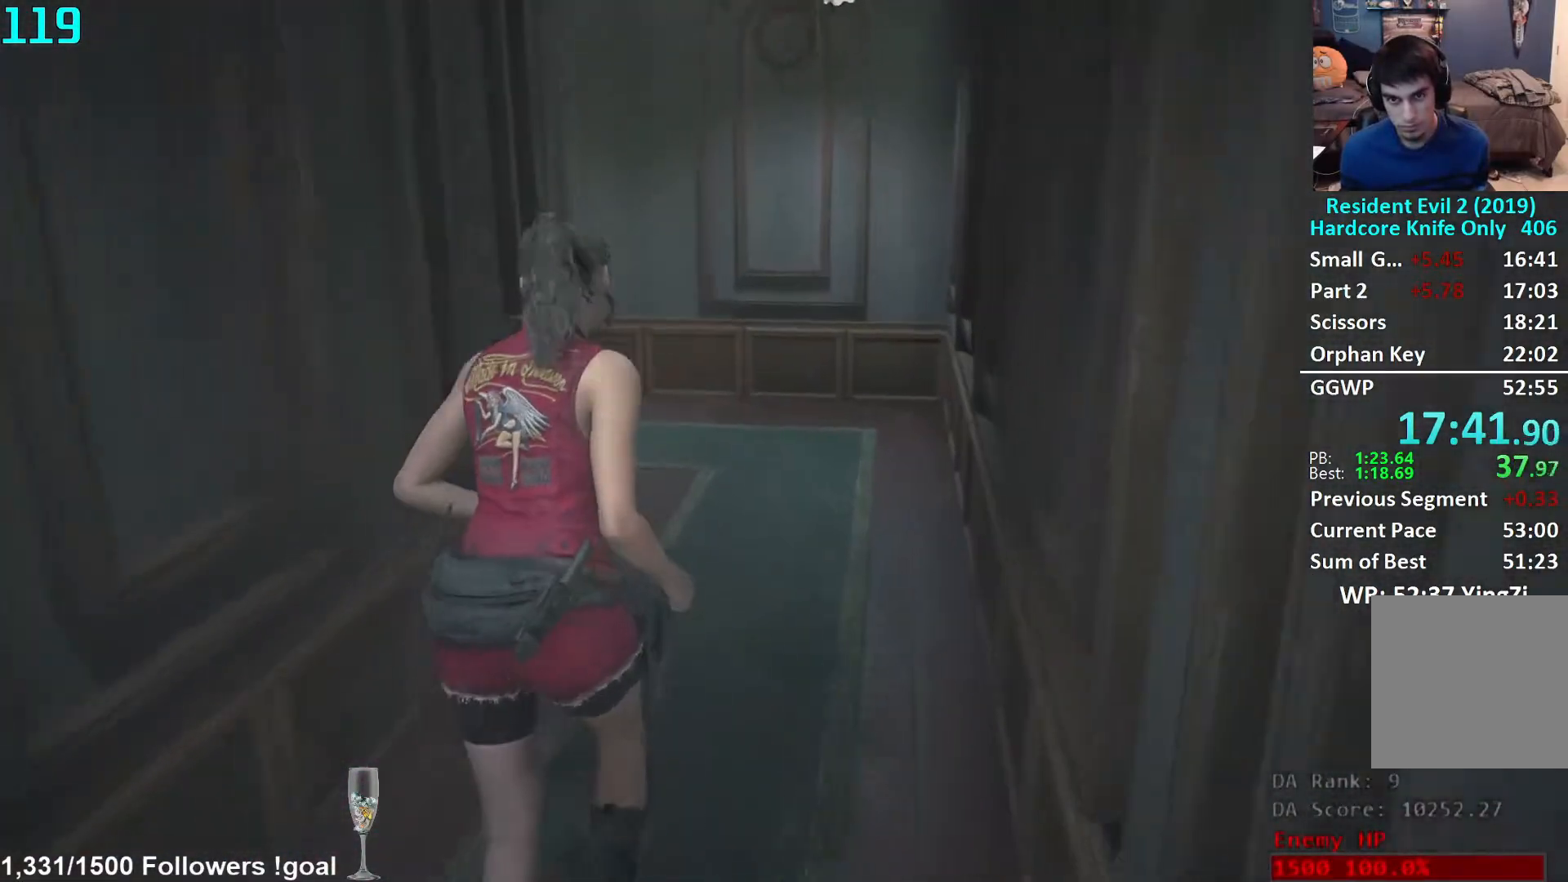
{"buttons": [], "left_stick": "up", "right_stick": "down-left", "events": []}
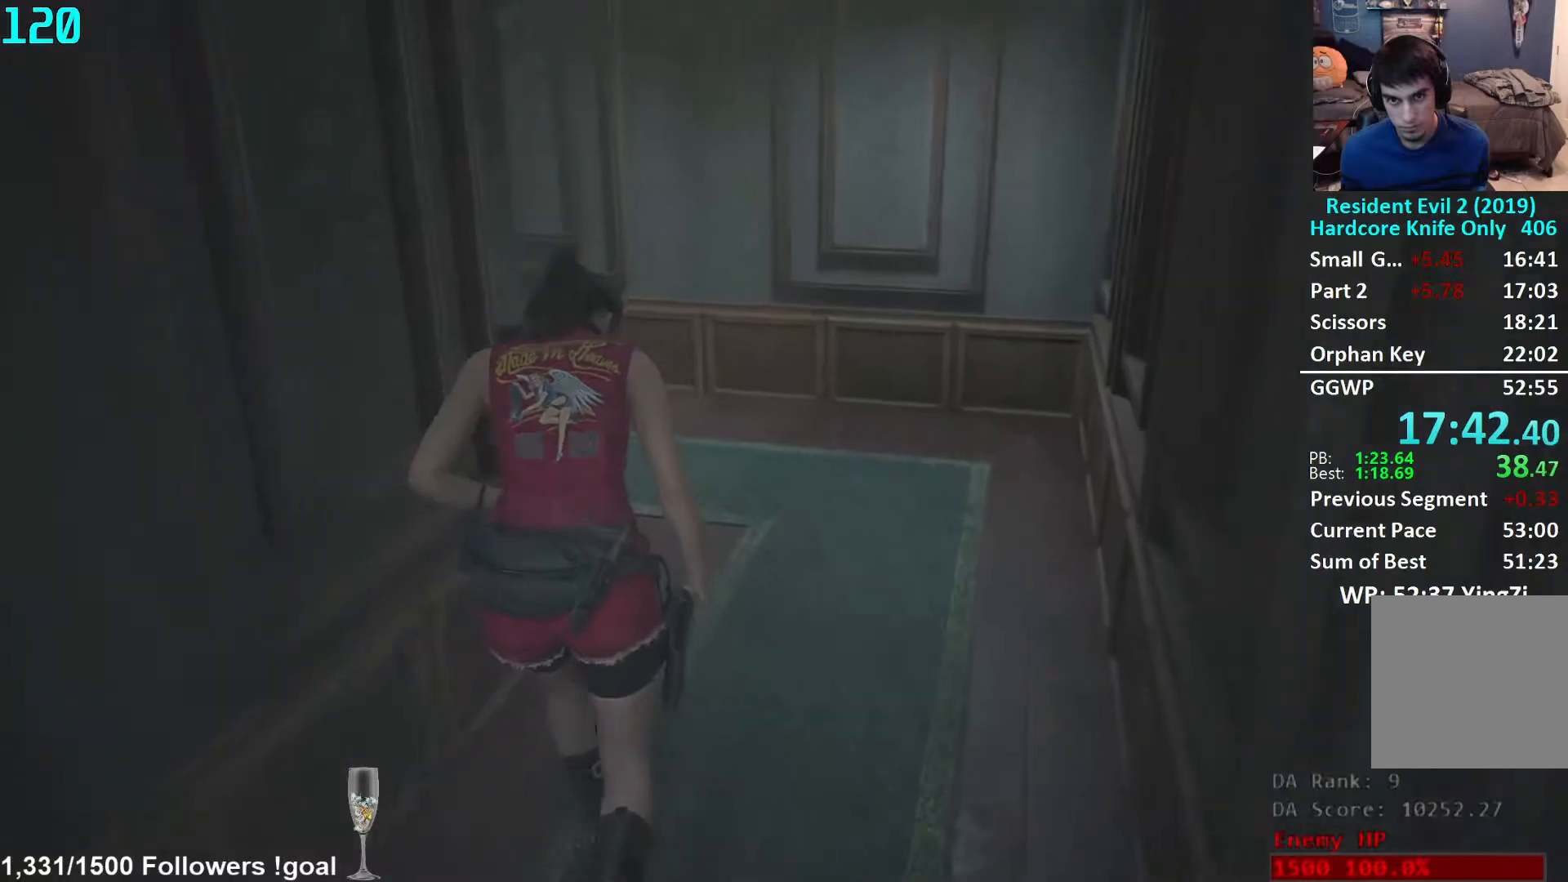
{"buttons": [], "left_stick": "up", "right_stick": "left", "events": [[150, "right_stick", "left"]]}
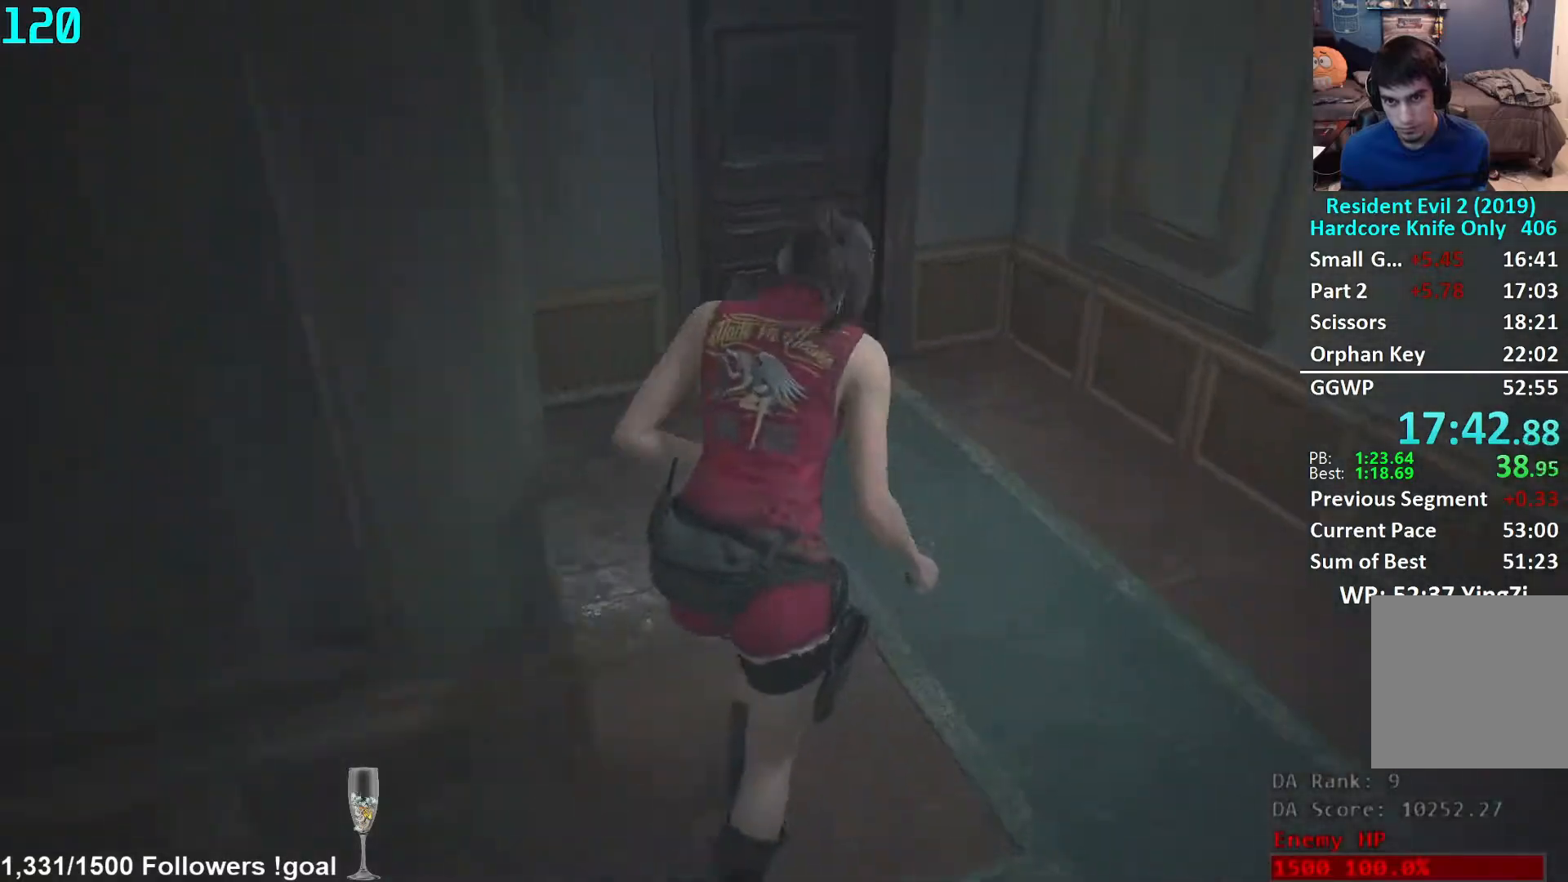
{"buttons": [], "left_stick": "up", "right_stick": "center", "events": [[17, "right_stick", "center"], [250, "right_stick", "left"], [383, "right_stick", "center"]]}
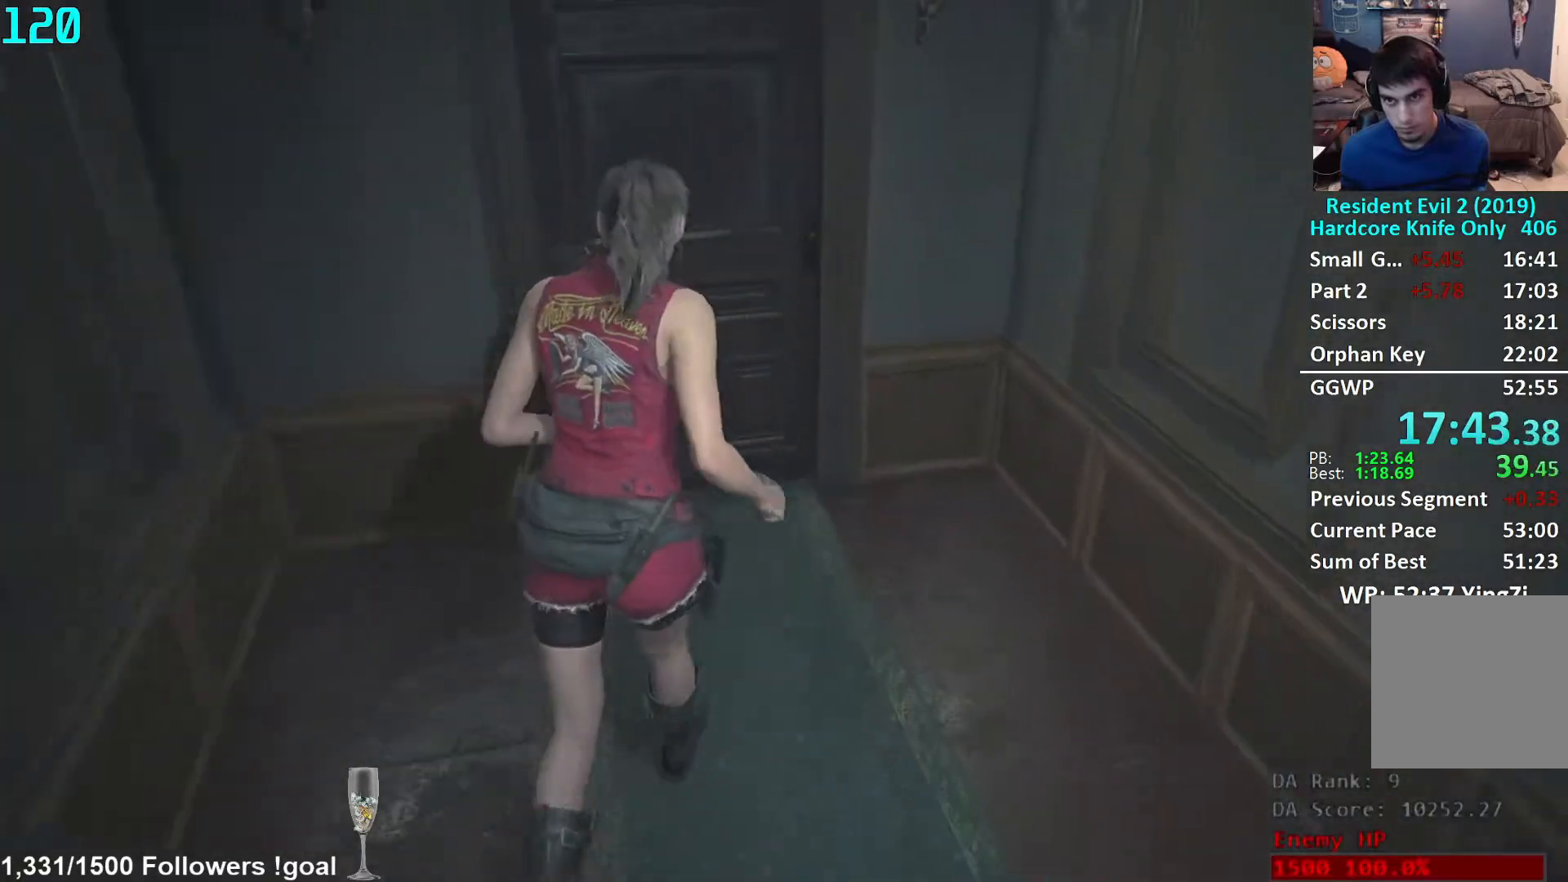
{"buttons": [], "left_stick": "up", "right_stick": "center", "events": [[167, "right_stick", "down-left"], [300, "right_stick", "center"], [383, "A", "down"], [450, "A", "up"]]}
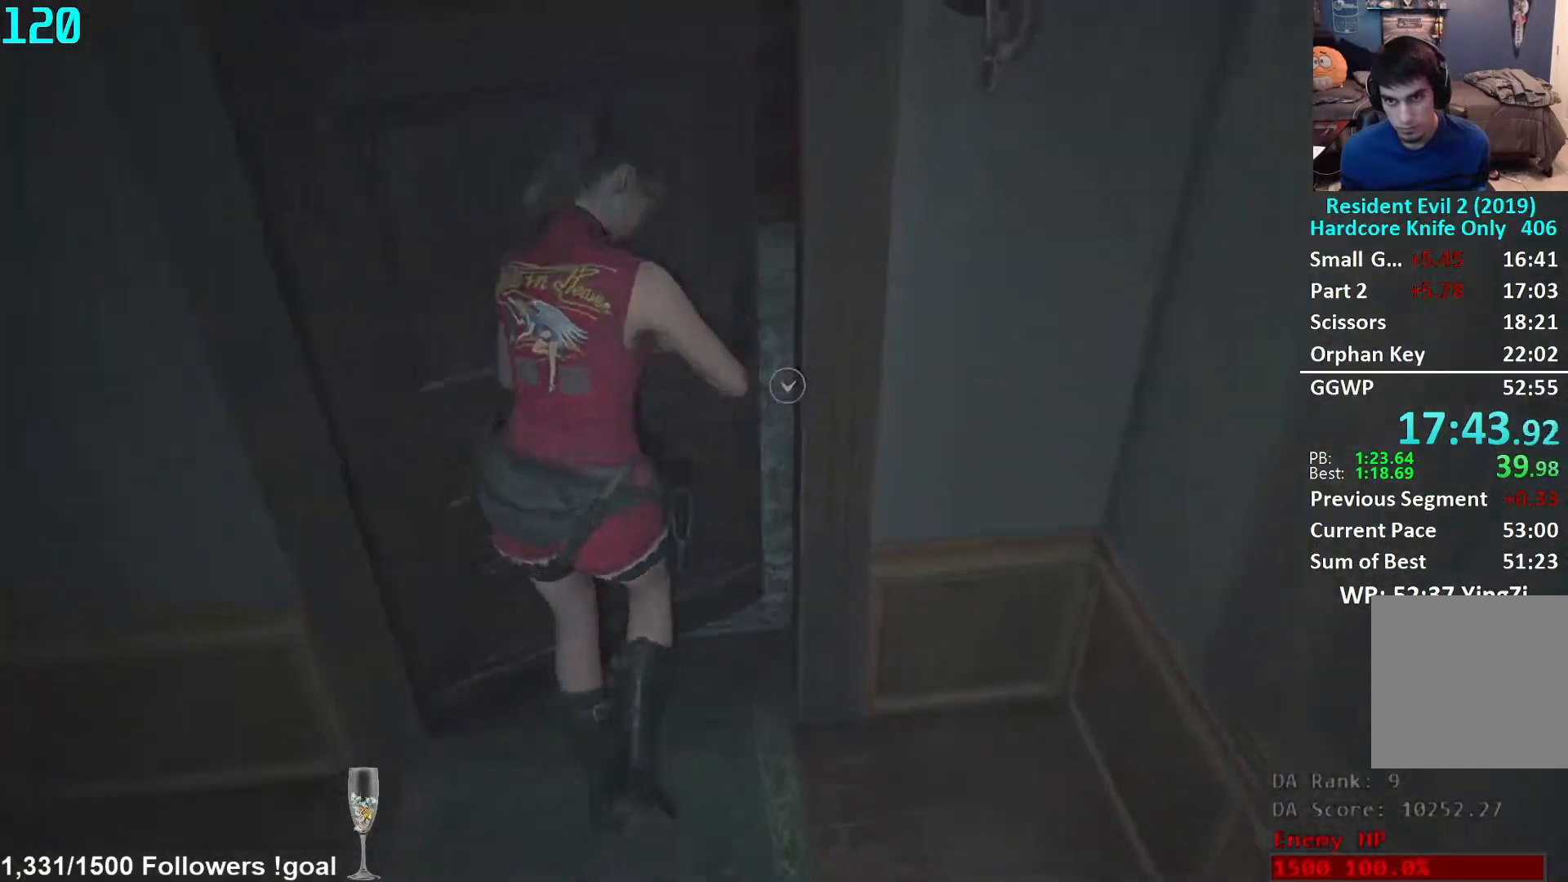
{"buttons": ["L2"], "left_stick": "up-left", "right_stick": "left", "events": [[117, "right_stick", "left"], [333, "left_stick", "up-left"], [467, "L2", "down"]]}
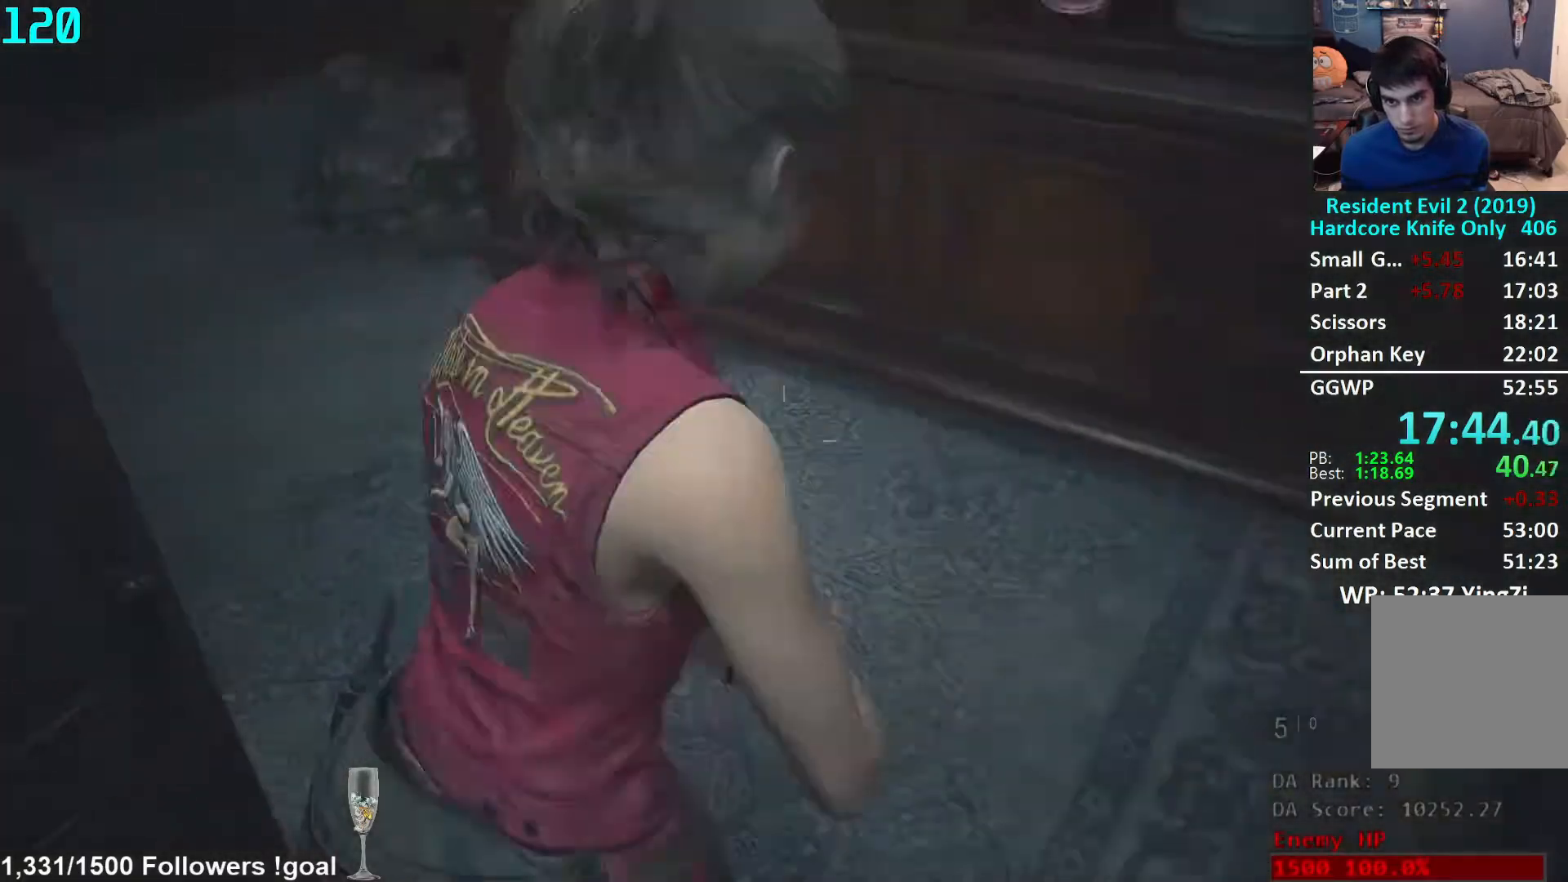
{"buttons": [], "left_stick": "up", "right_stick": "center", "events": [[17, "L2", "up"], [267, "left_stick", "up"], [317, "right_stick", "up-left"], [433, "right_stick", "center"]]}
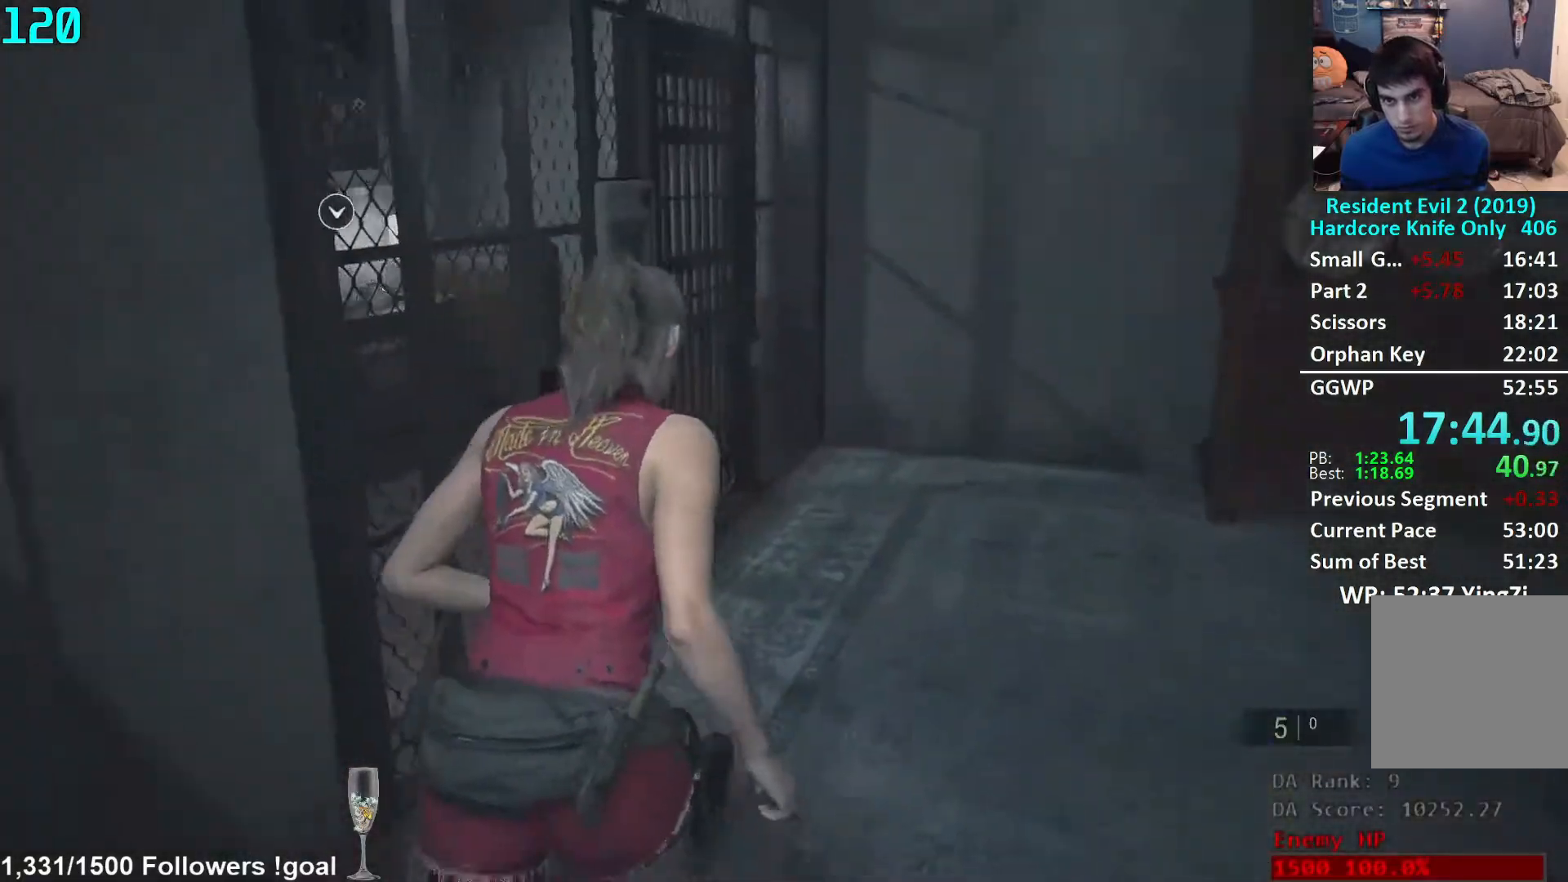
{"buttons": [], "left_stick": "up", "right_stick": "down", "events": [[33, "right_stick", "left"], [117, "right_stick", "center"], [500, "right_stick", "down"]]}
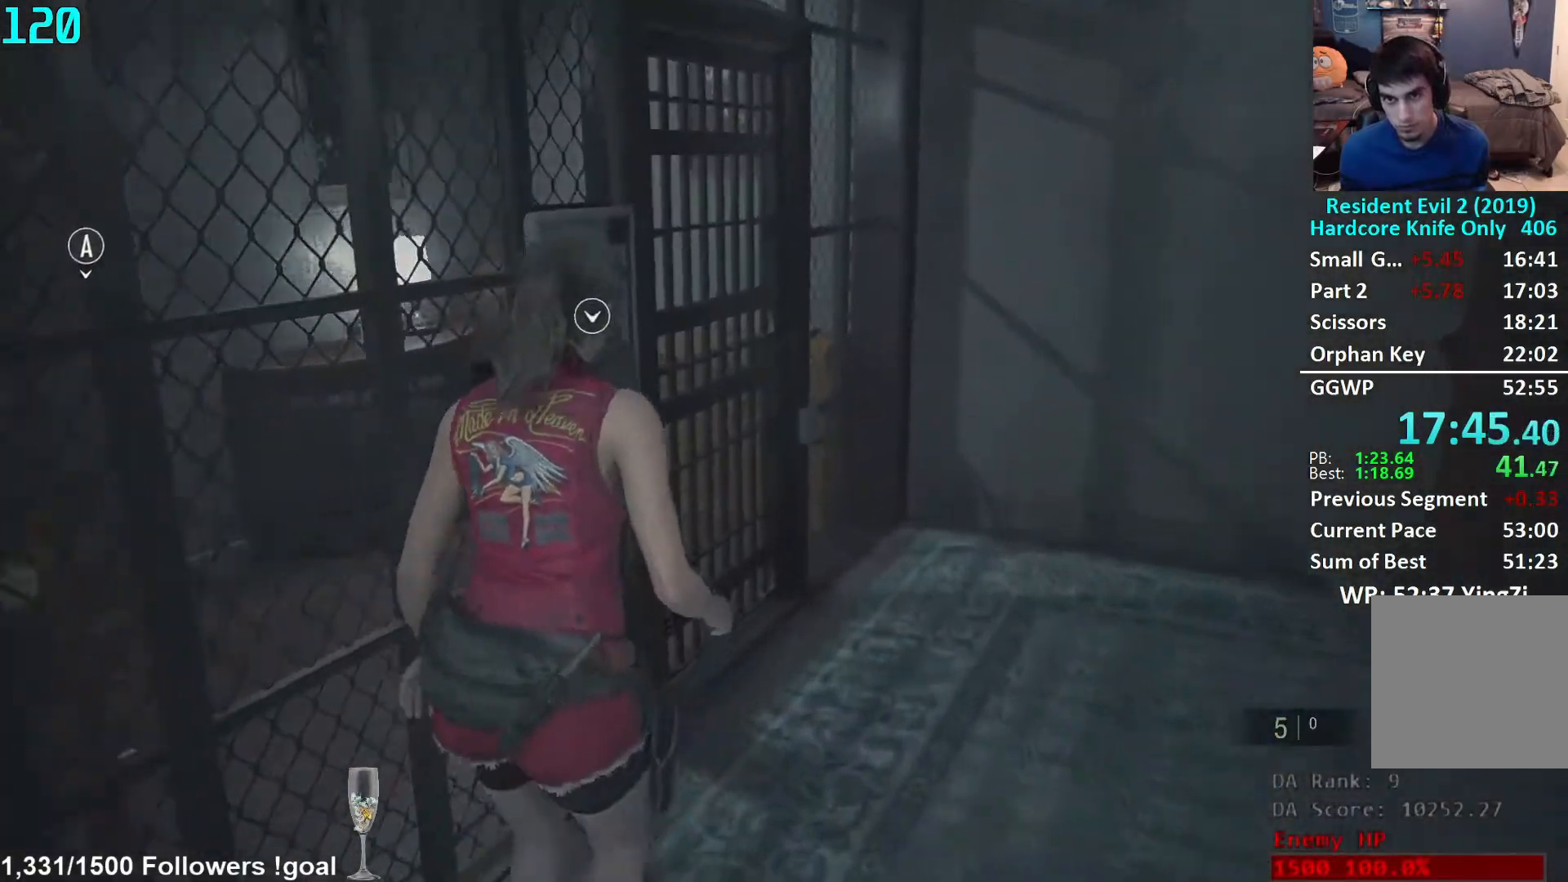
{"buttons": [], "left_stick": "center", "right_stick": "center", "events": [[133, "right_stick", "center"], [167, "left_stick", "center"], [250, "A", "down"], [300, "A", "up"], [367, "A", "down"], [417, "A", "up"], [417, "DPAD_DOWN", "down"], [467, "DPAD_DOWN", "up"]]}
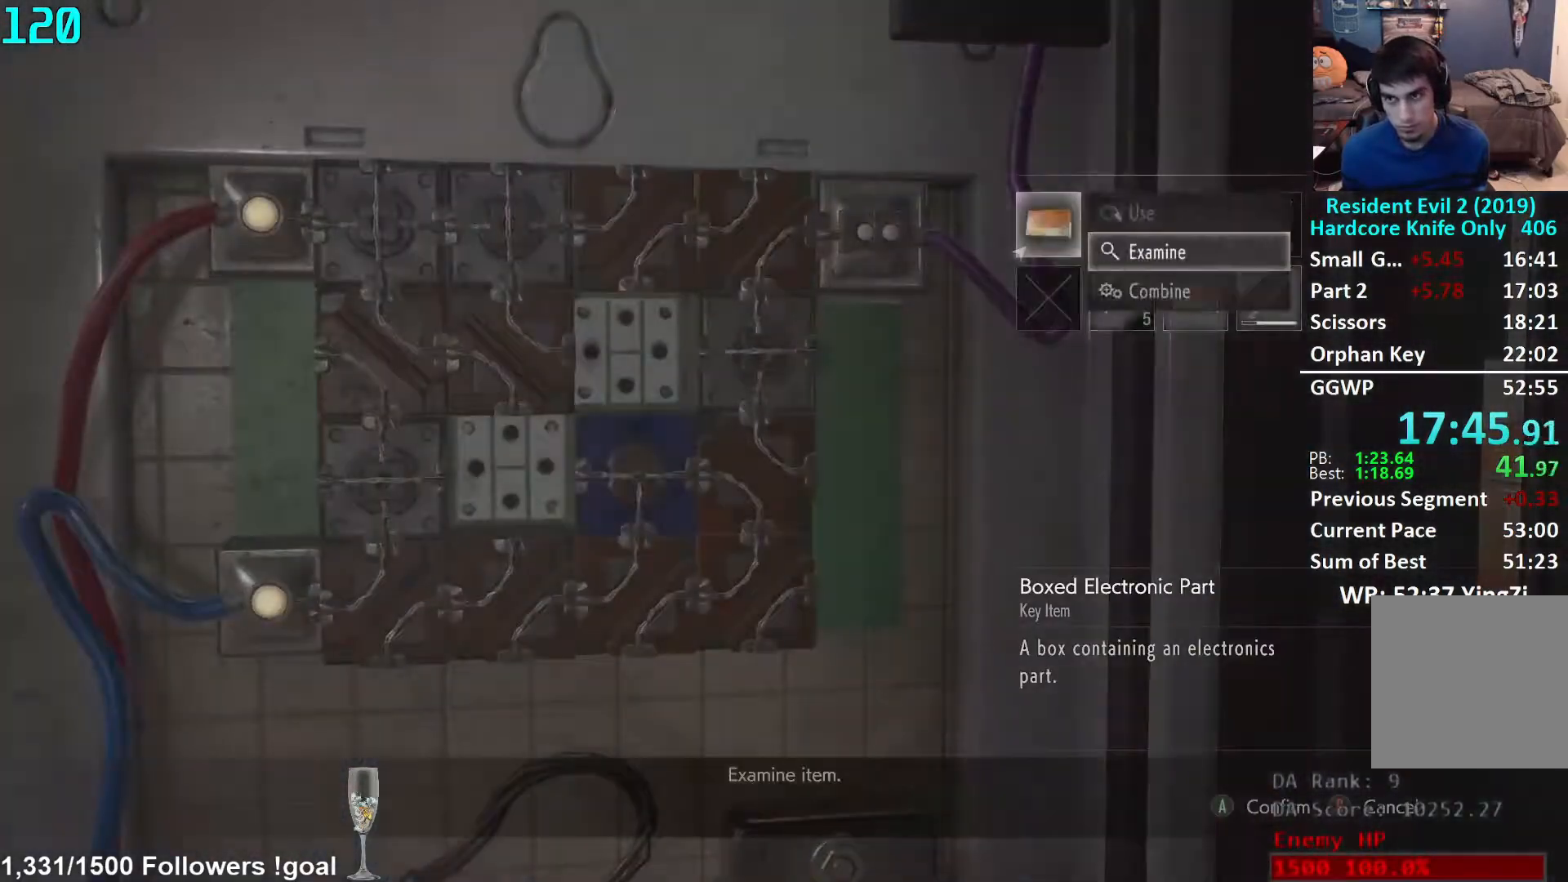
{"buttons": [], "left_stick": "right", "right_stick": "center", "events": [[17, "A", "down"], [67, "A", "up"], [117, "left_stick", "right"], [167, "A", "down"], [200, "A", "up"], [300, "A", "down"], [333, "A", "up"], [433, "A", "down"], [467, "A", "up"]]}
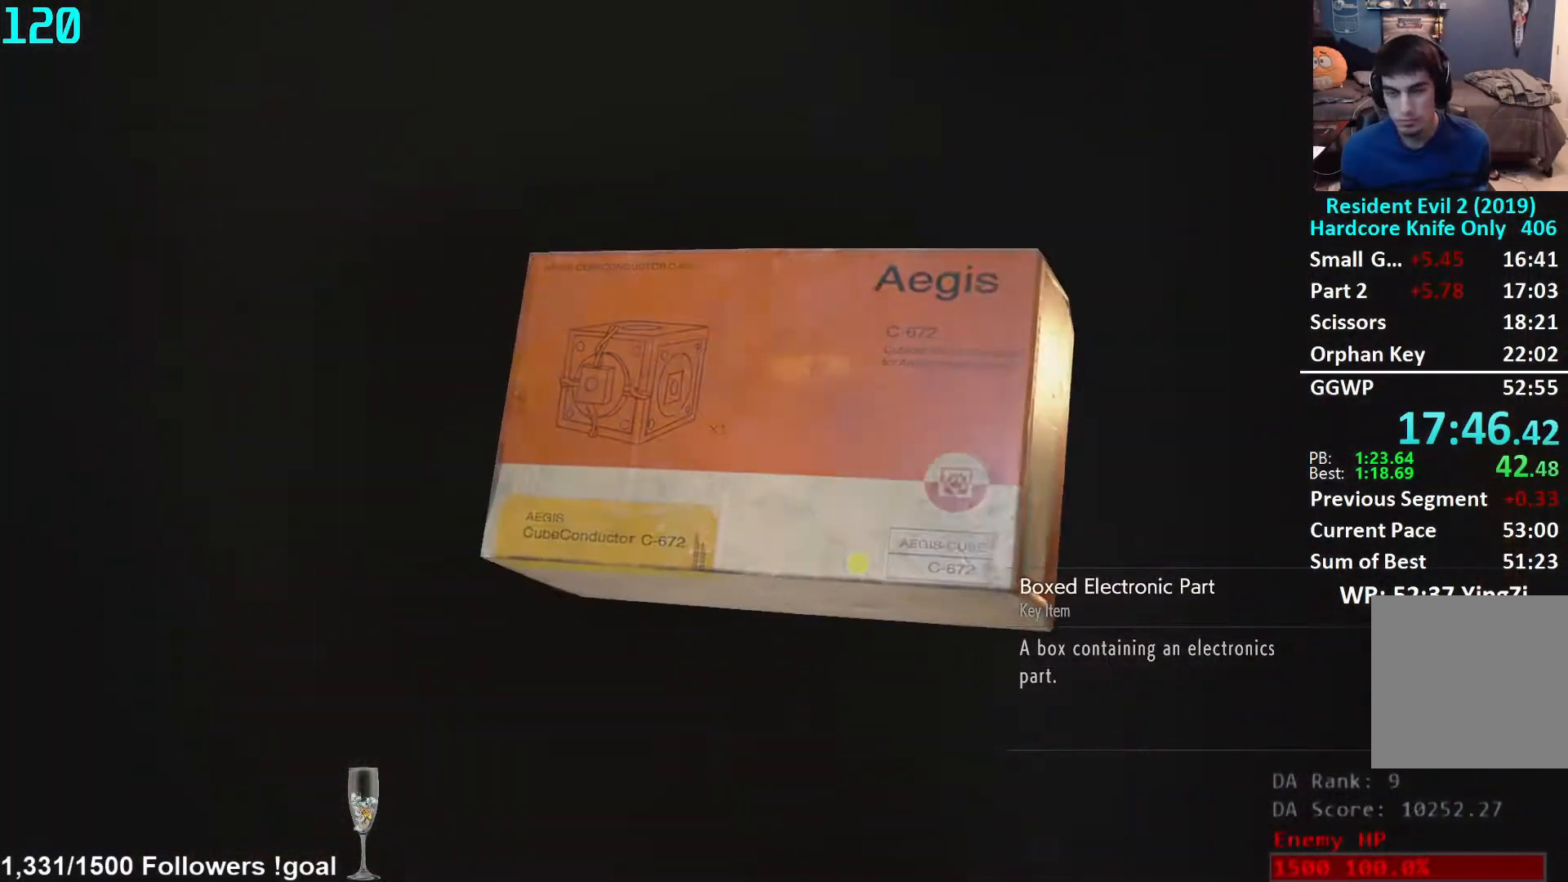
{"buttons": [], "left_stick": "right", "right_stick": "center", "events": [[50, "A", "down"], [100, "A", "up"], [183, "A", "down"], [217, "A", "up"], [317, "A", "down"], [350, "A", "up"], [450, "A", "down"], [500, "A", "up"]]}
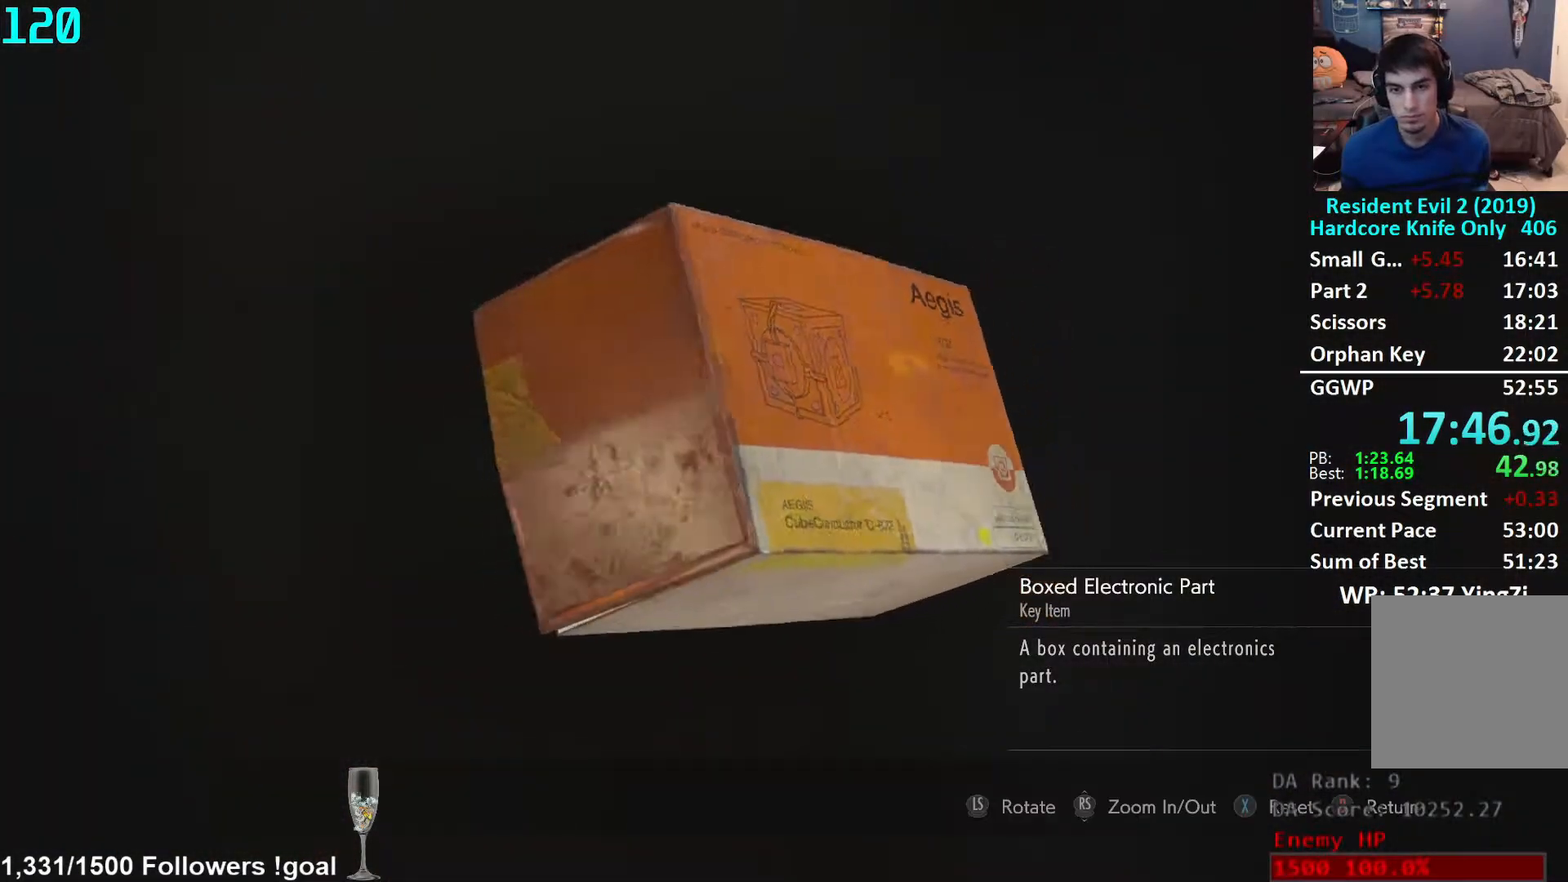
{"buttons": ["A"], "left_stick": "right", "right_stick": "center", "events": [[83, "A", "down"], [133, "A", "up"], [217, "A", "down"], [250, "A", "up"], [350, "A", "down"], [383, "A", "up"], [483, "A", "down"]]}
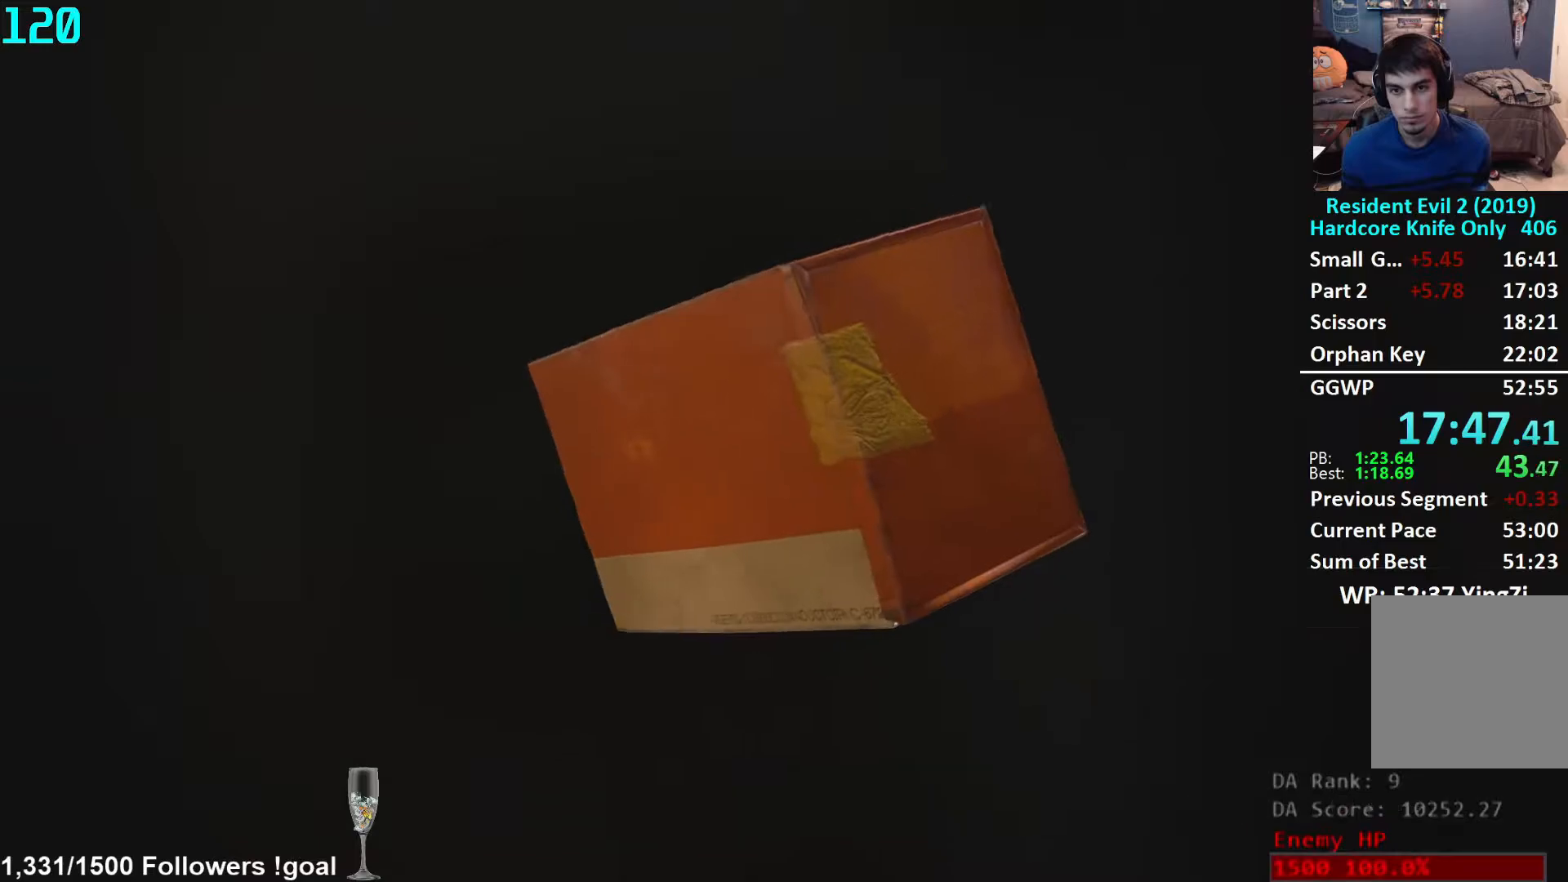
{"buttons": [], "left_stick": "center", "right_stick": "center", "events": [[50, "A", "up"], [117, "A", "down"], [150, "A", "up"], [267, "left_stick", "center"]]}
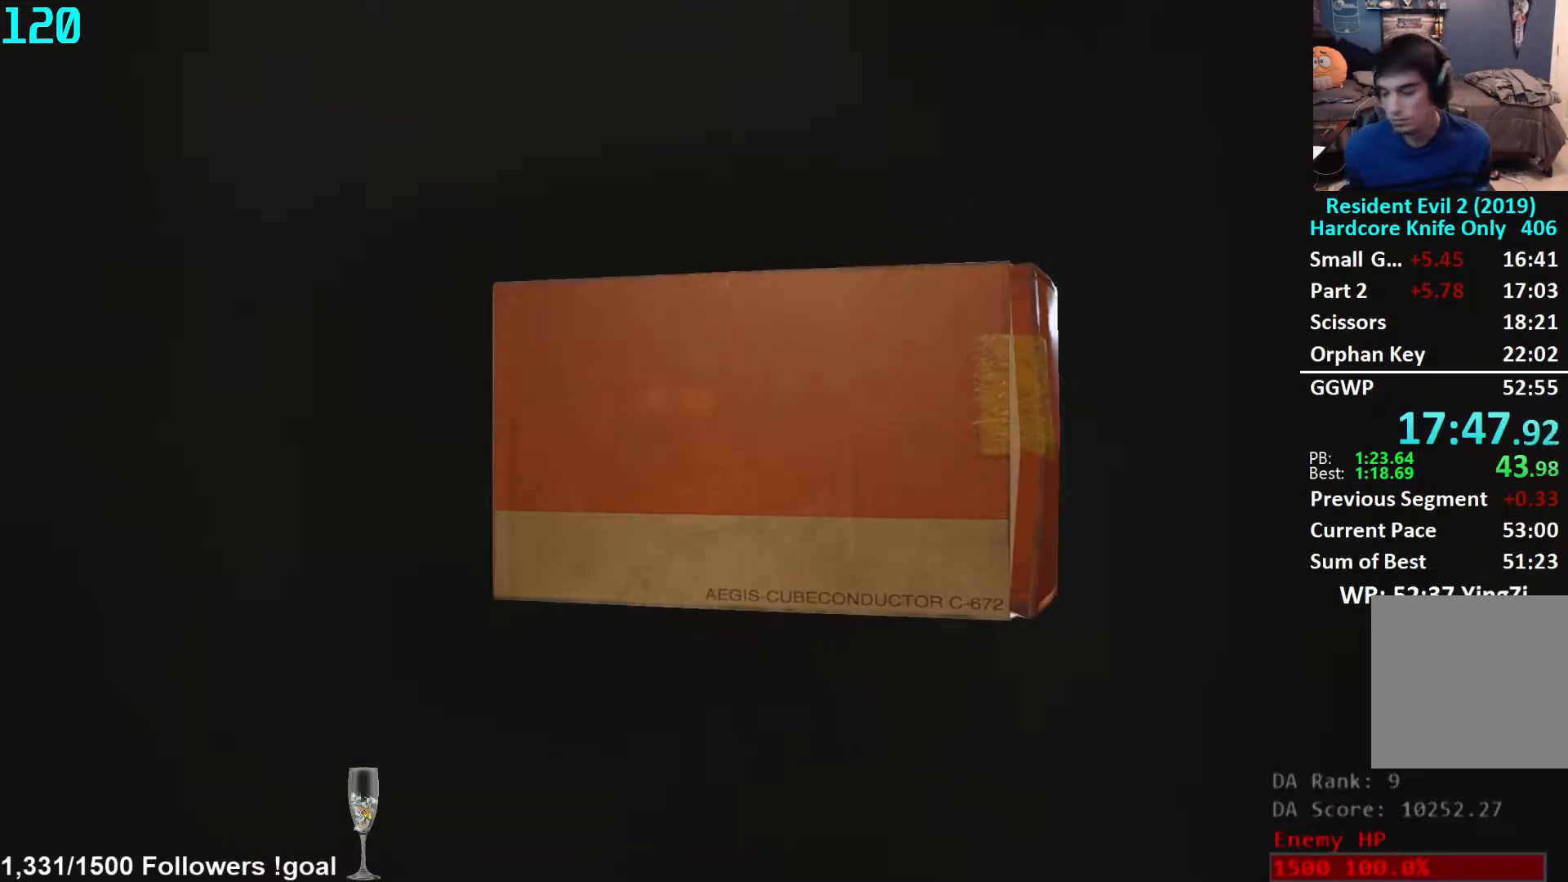
{"buttons": [], "left_stick": "center", "right_stick": "center", "events": []}
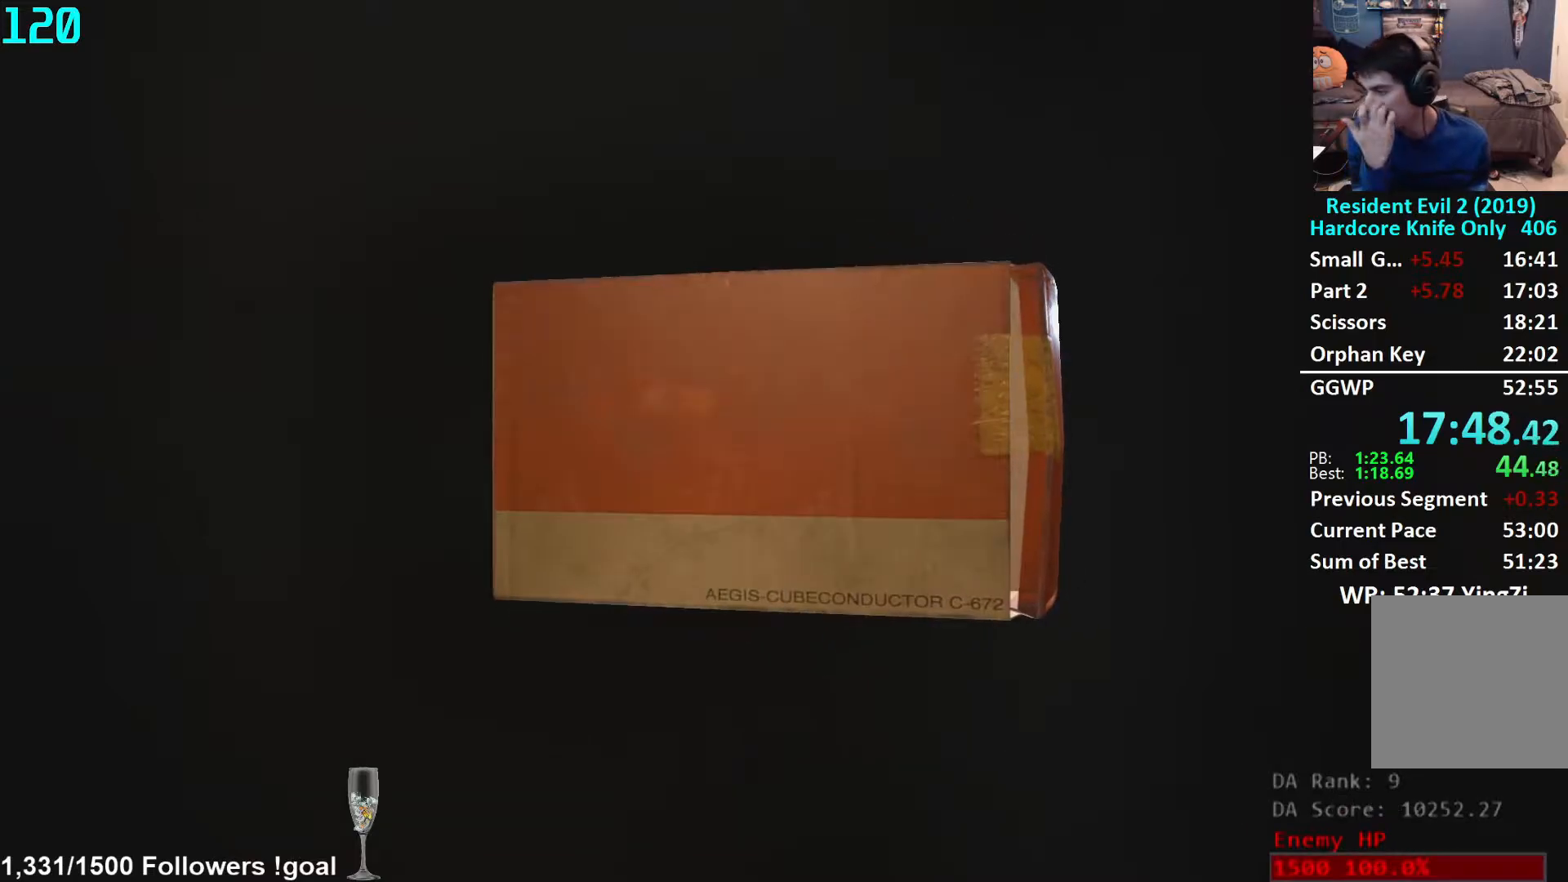
{"buttons": [], "left_stick": "center", "right_stick": "center", "events": []}
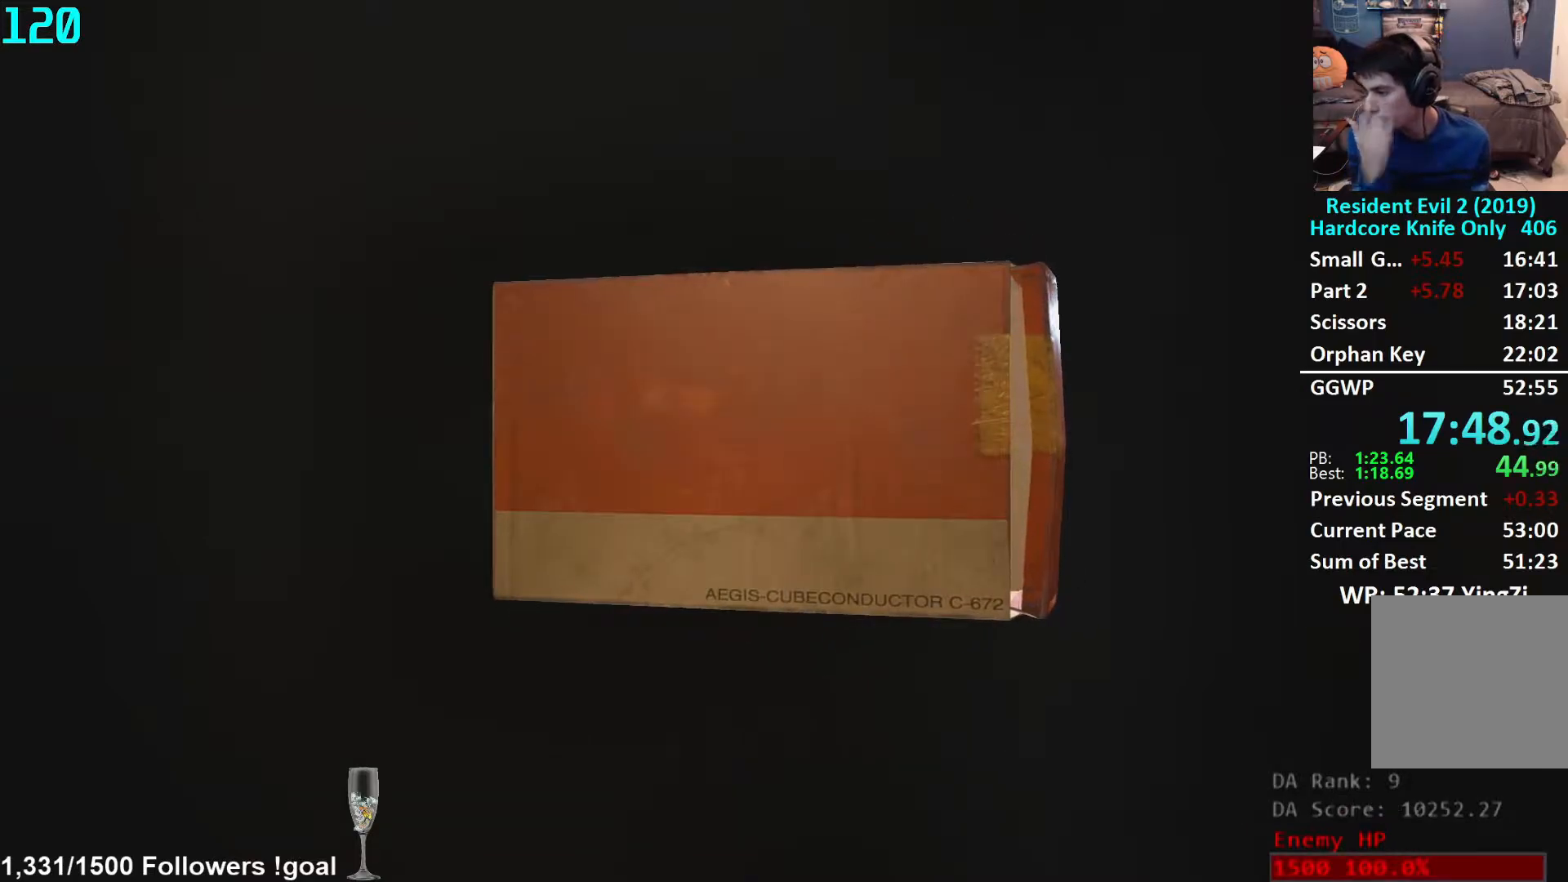
{"buttons": [], "left_stick": "center", "right_stick": "center", "events": []}
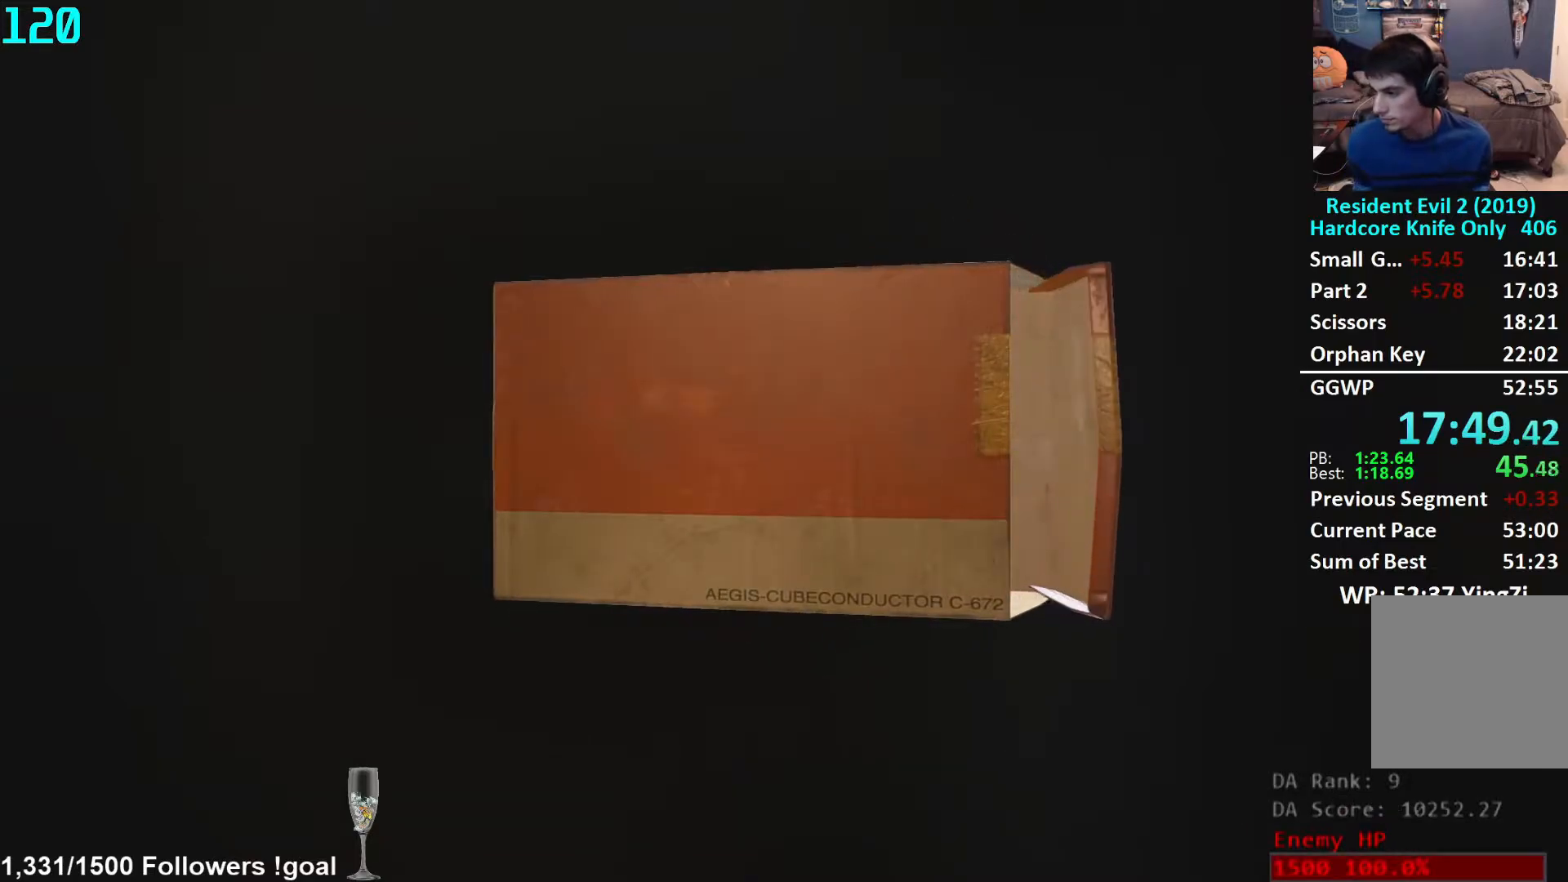
{"buttons": [], "left_stick": "center", "right_stick": "center", "events": []}
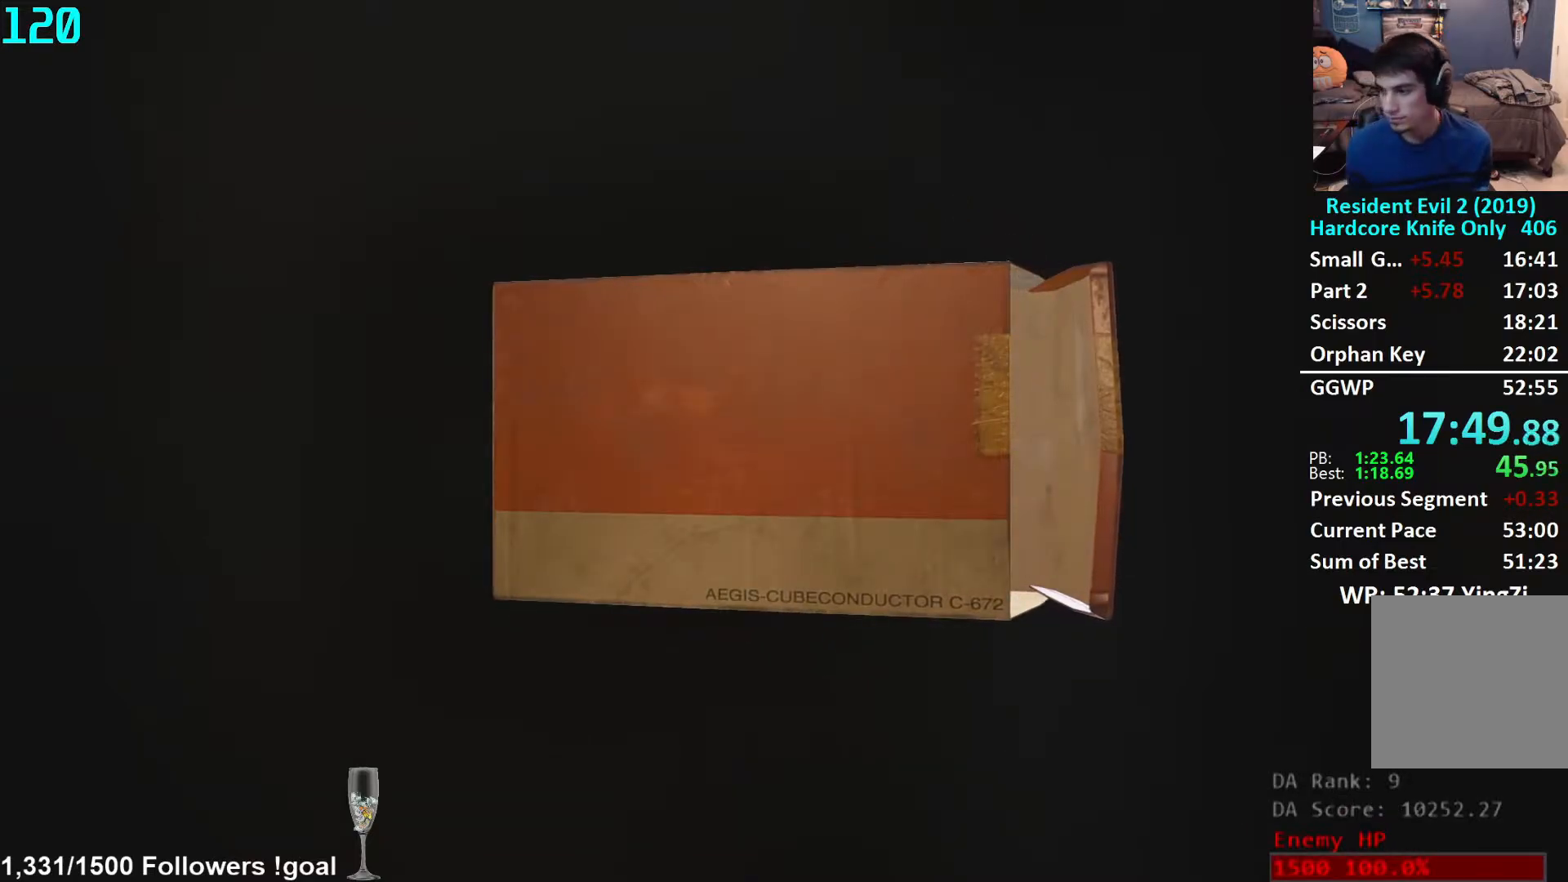
{"buttons": [], "left_stick": "center", "right_stick": "center", "events": []}
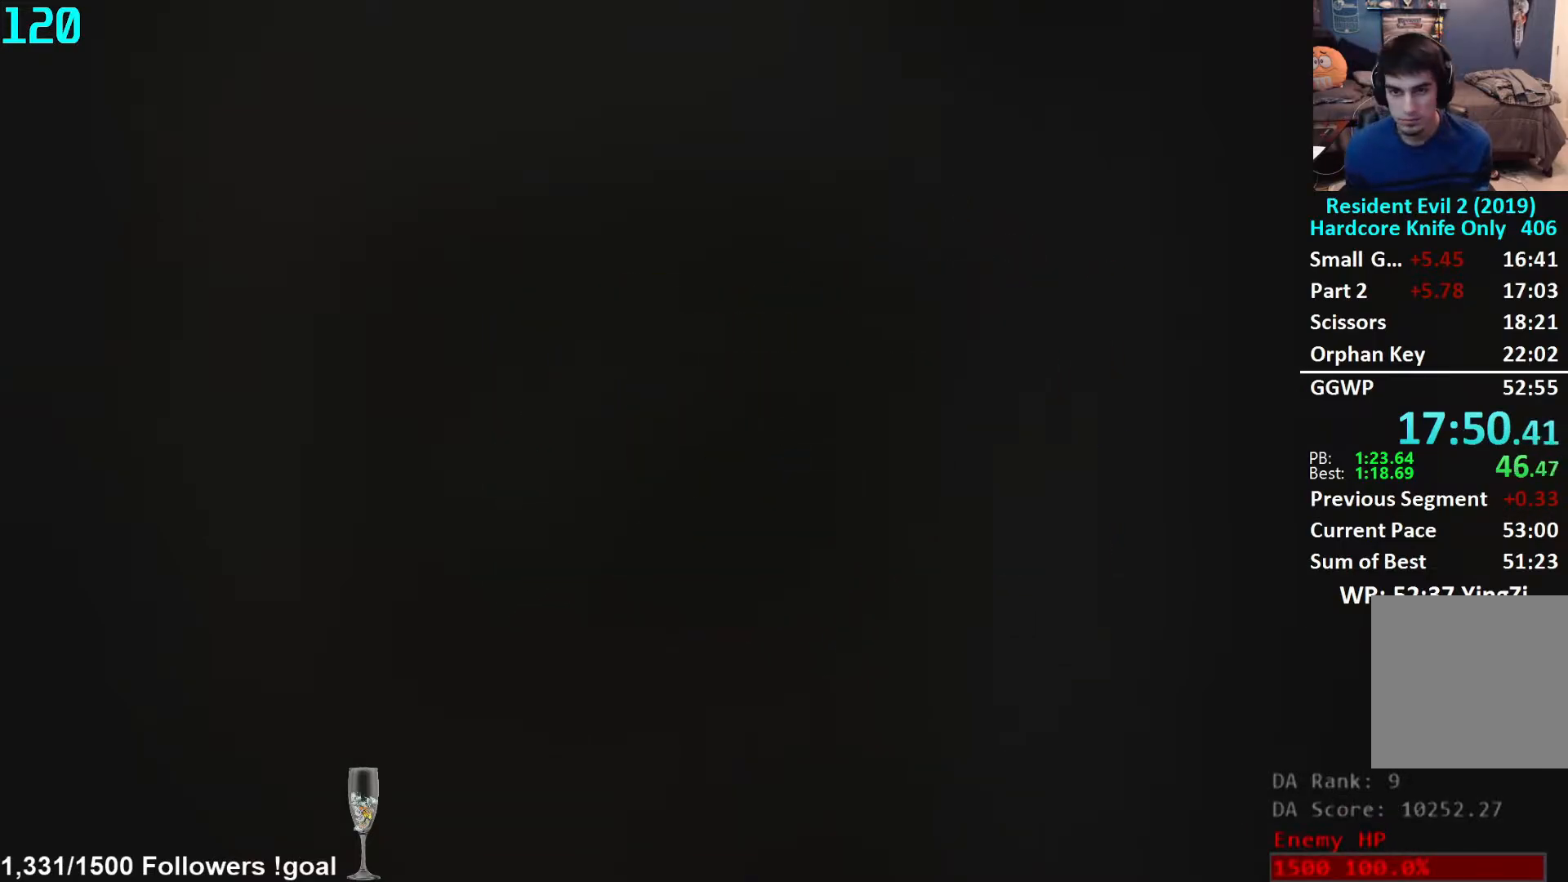
{"buttons": [], "left_stick": "center", "right_stick": "center", "events": [[283, "A", "down"], [350, "A", "up"], [467, "A", "down"], [500, "A", "up"]]}
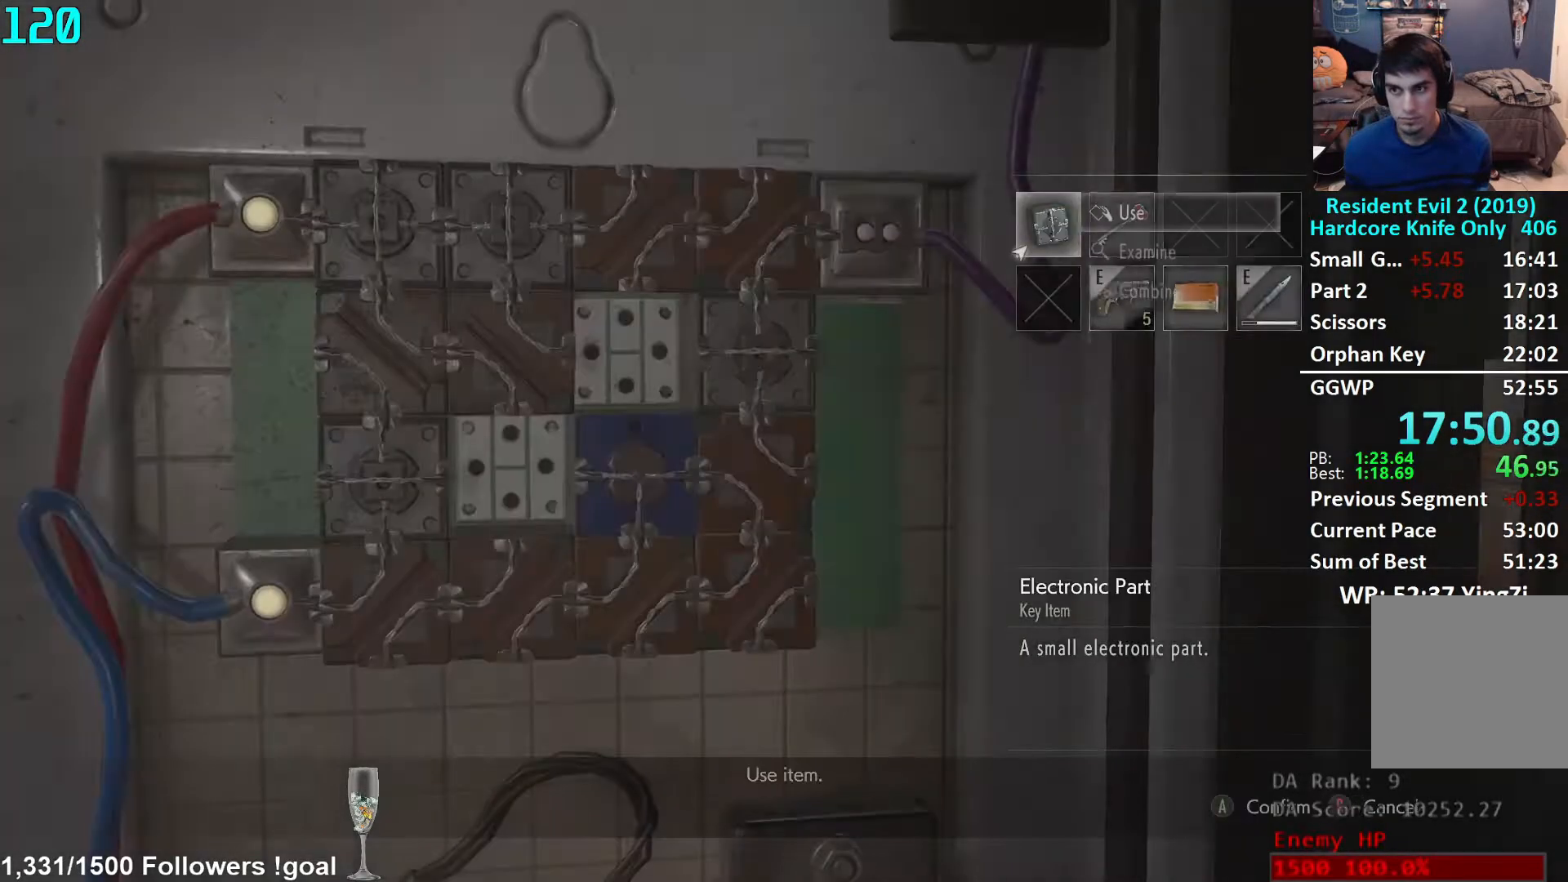
{"buttons": [], "left_stick": "center", "right_stick": "center", "events": [[83, "A", "down"], [117, "DPAD_RIGHT", "down"], [133, "A", "up"], [183, "DPAD_RIGHT", "up"], [233, "DPAD_RIGHT", "down"], [250, "DPAD_DOWN", "down"], [283, "DPAD_RIGHT", "up"], [317, "DPAD_DOWN", "up"], [350, "A", "down"], [383, "A", "up"]]}
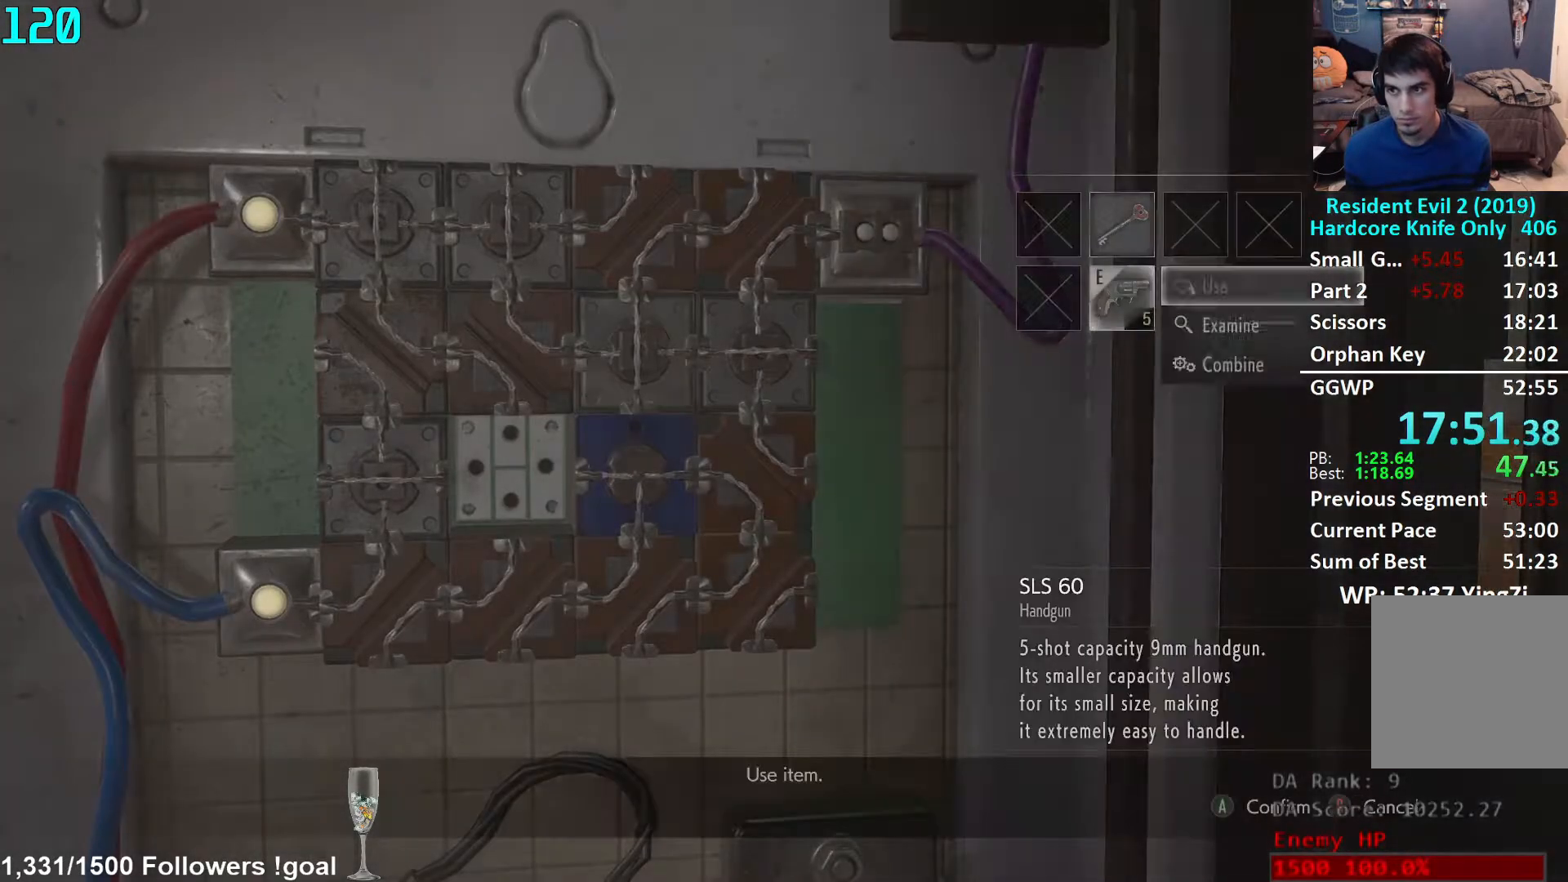
{"buttons": ["A"], "left_stick": "center", "right_stick": "center", "events": [[167, "B", "down"], [233, "B", "up"], [267, "DPAD_RIGHT", "down"], [317, "DPAD_RIGHT", "up"], [333, "A", "down"], [383, "A", "up"], [400, "DPAD_DOWN", "down"], [467, "DPAD_DOWN", "up"], [500, "A", "down"]]}
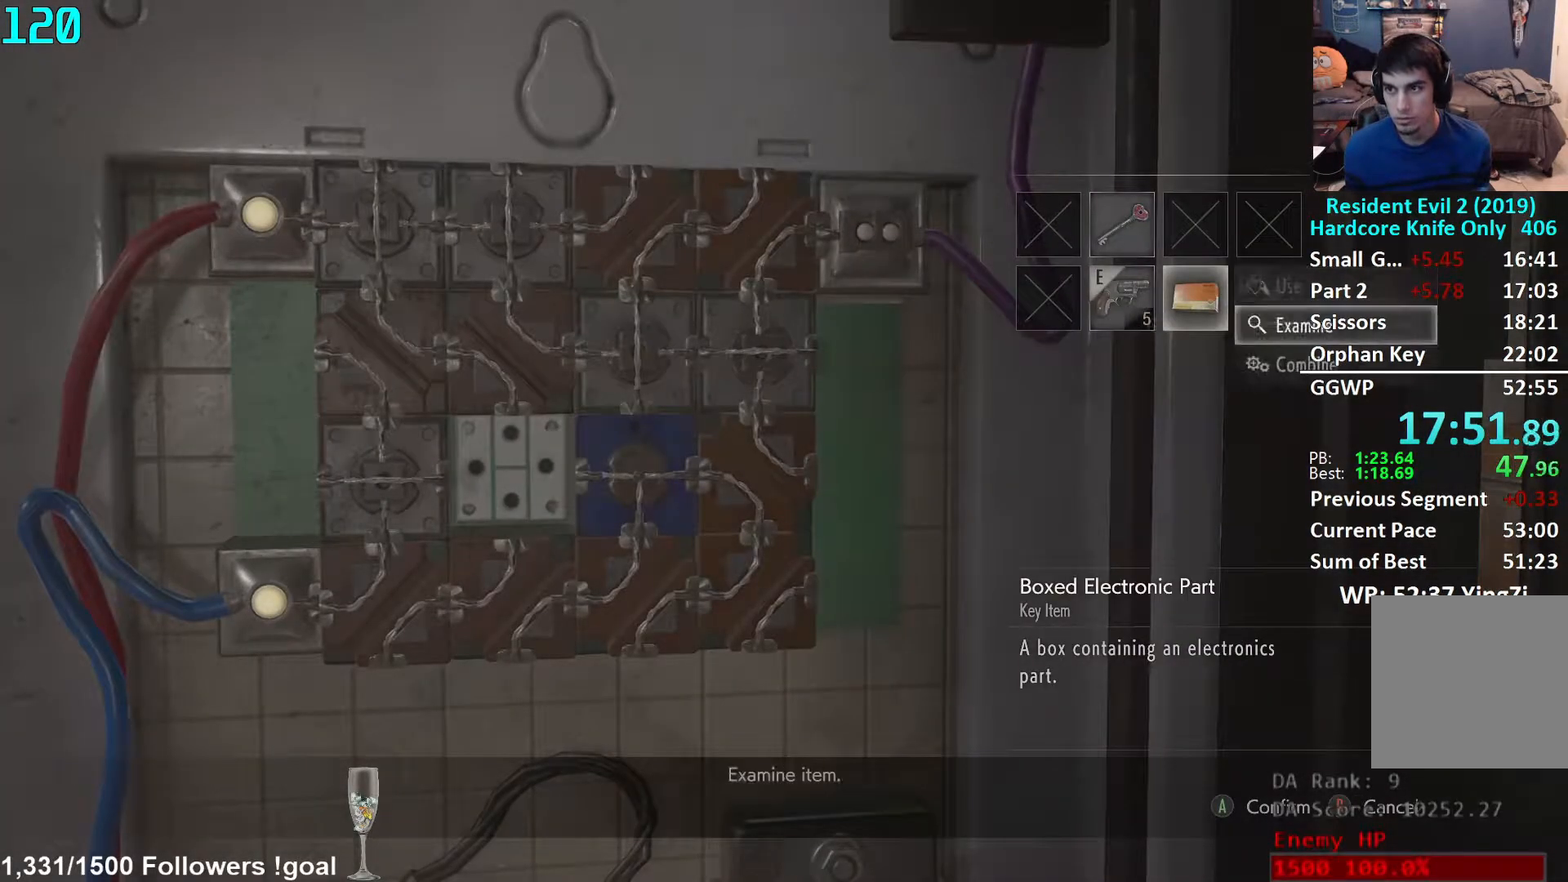
{"buttons": [], "left_stick": "right", "right_stick": "center", "events": [[50, "A", "up"], [133, "left_stick", "right"], [183, "A", "down"], [233, "A", "up"], [317, "A", "down"], [367, "A", "up"], [467, "A", "down"], [500, "A", "up"]]}
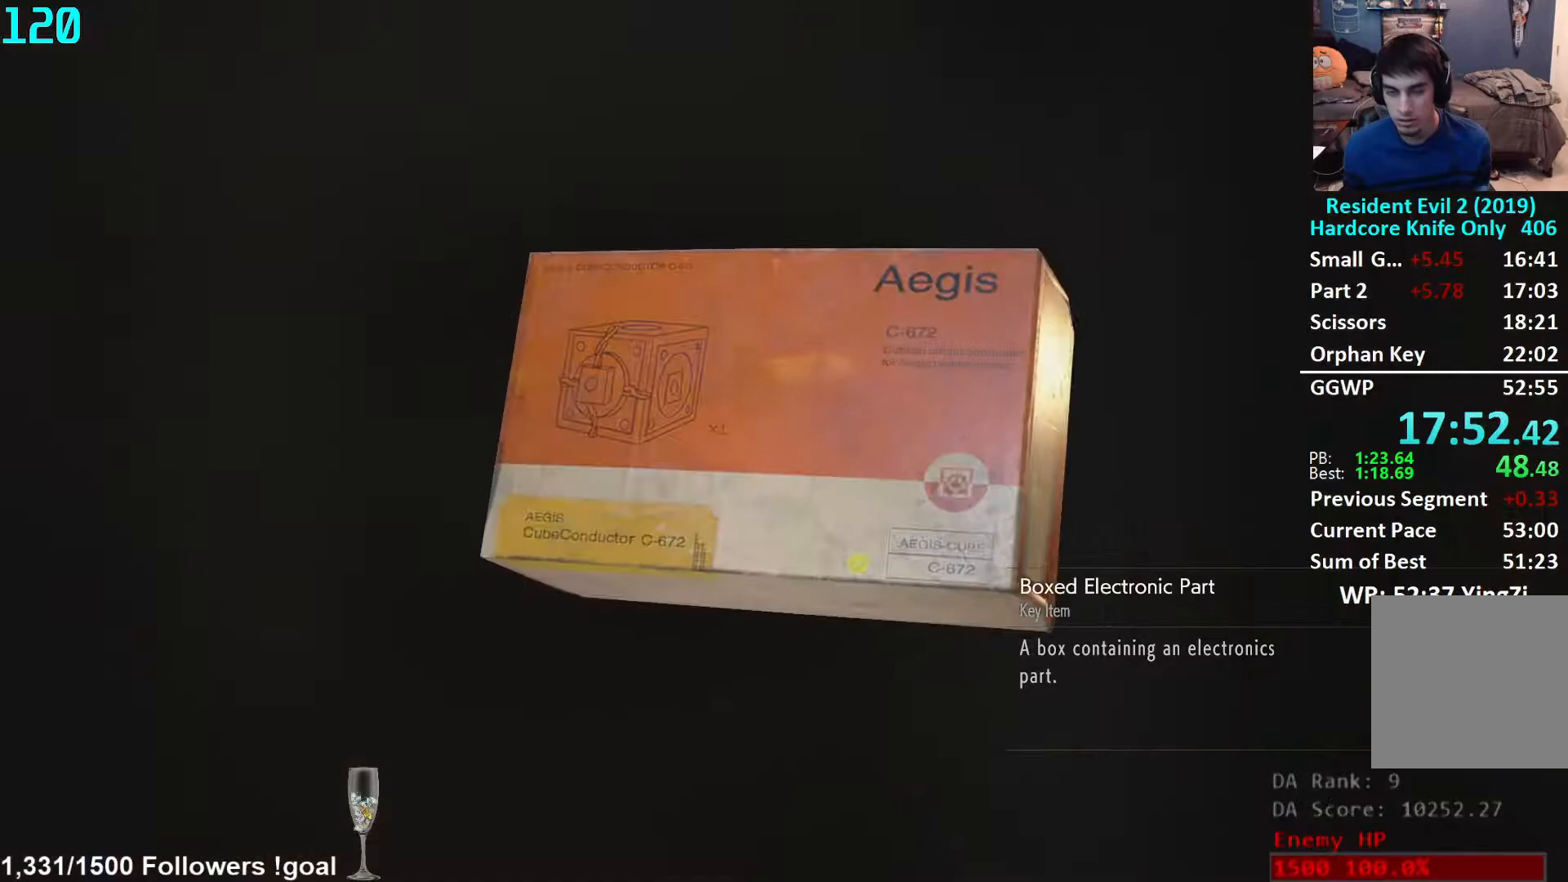
{"buttons": ["A"], "left_stick": "right", "right_stick": "center", "events": [[83, "A", "down"], [133, "A", "up"], [250, "A", "down"], [267, "A", "up"], [367, "A", "down"], [417, "A", "up"], [500, "A", "down"]]}
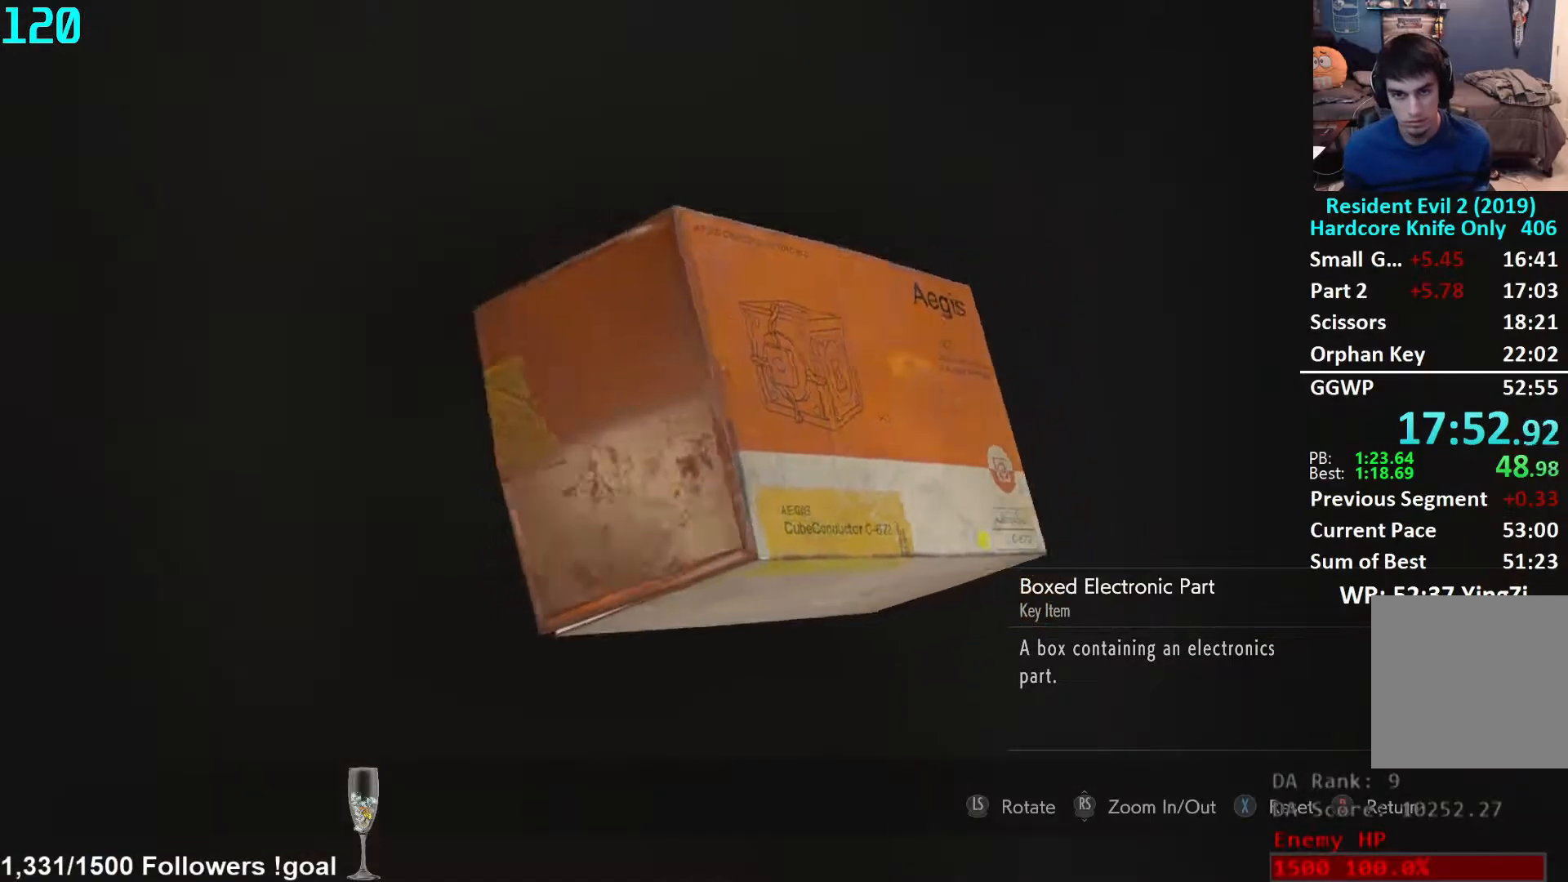
{"buttons": [], "left_stick": "right", "right_stick": "center", "events": [[50, "A", "up"], [133, "A", "down"], [183, "A", "up"], [267, "A", "down"], [300, "A", "up"], [383, "A", "down"], [433, "A", "up"]]}
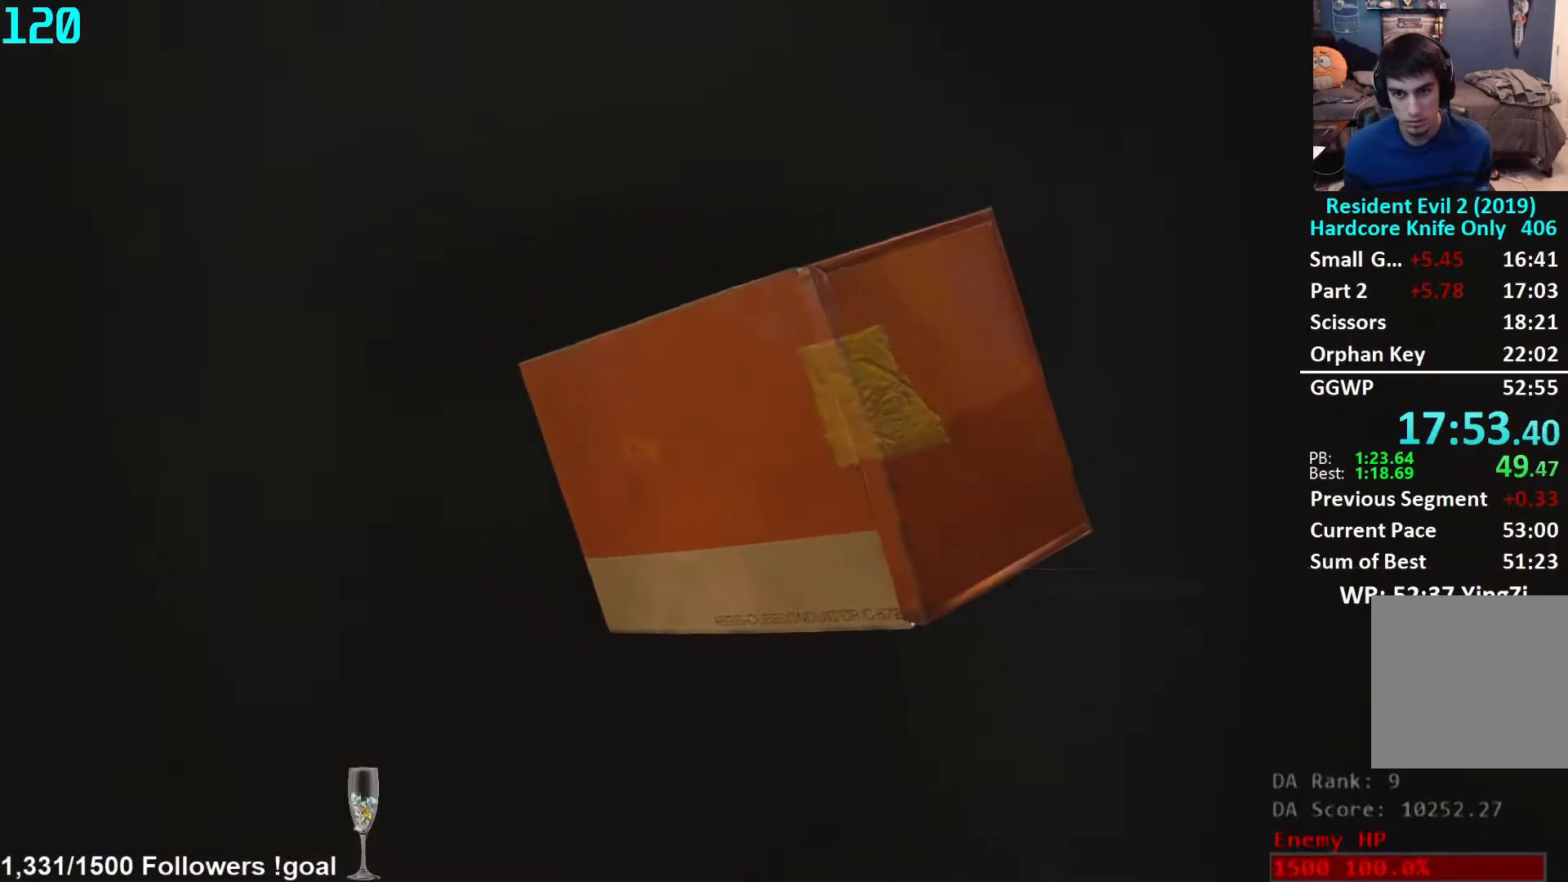
{"buttons": [], "left_stick": "center", "right_stick": "center", "events": [[33, "A", "down"], [67, "A", "up"], [133, "A", "down"], [167, "A", "up"], [267, "left_stick", "center"]]}